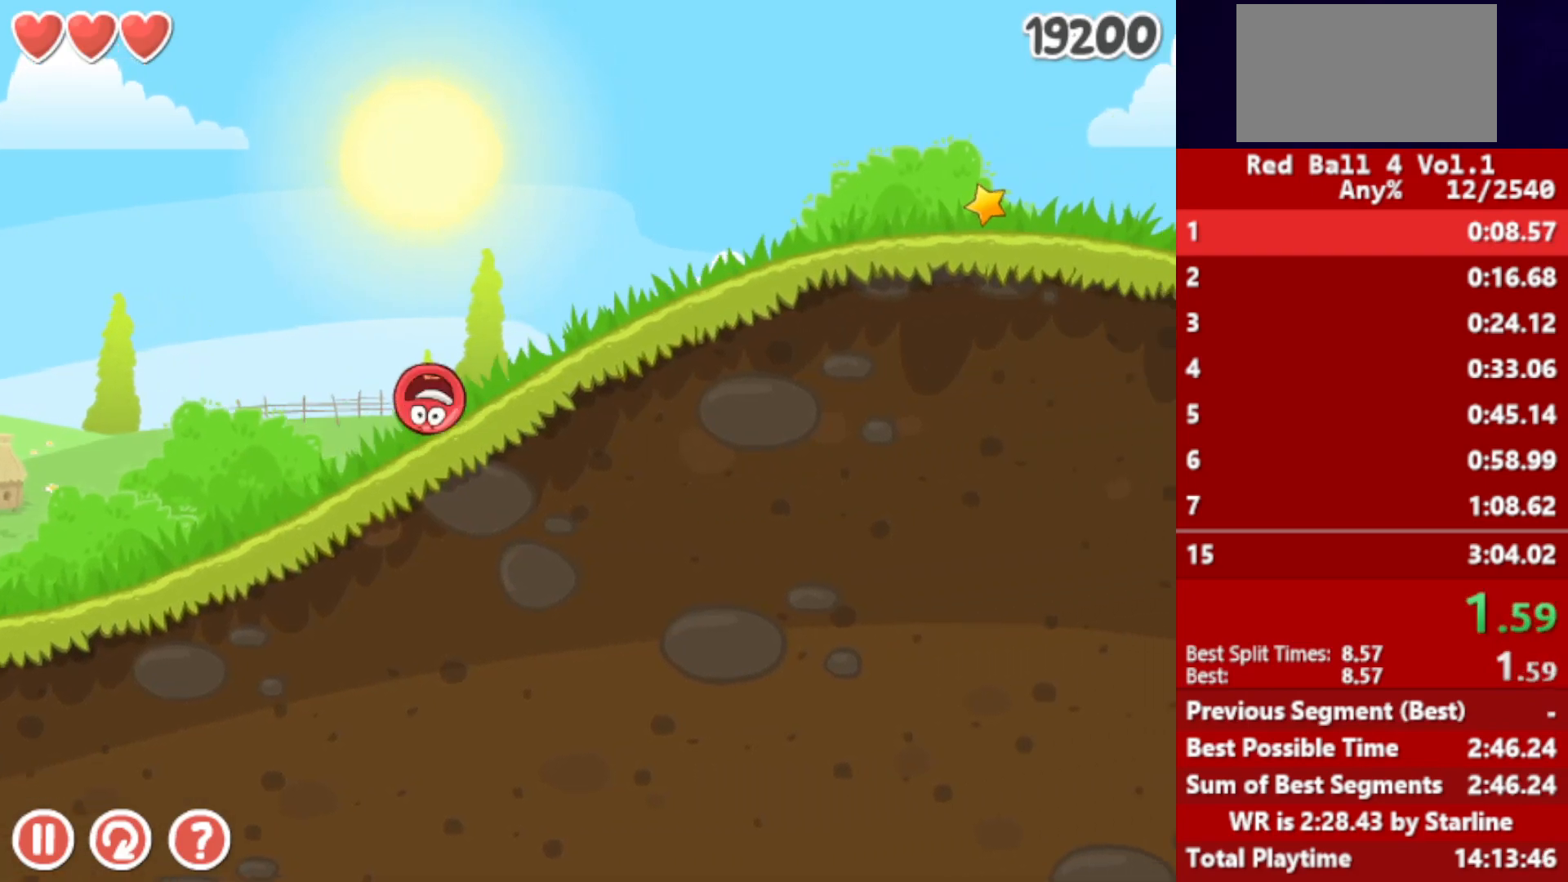
Gameplay with keyboard; each line is a JSON object with the keys held at the frame after it. "events" lists presses ("down") and releases ("up") of "down", "left", "p", "r", "right" and "up" between this image and that frame as [ms after this image, input, new state], when the widget could be followed in between. No other keys are recorded. Mouse input is not recorded.
{"keys": ["right"], "events": []}
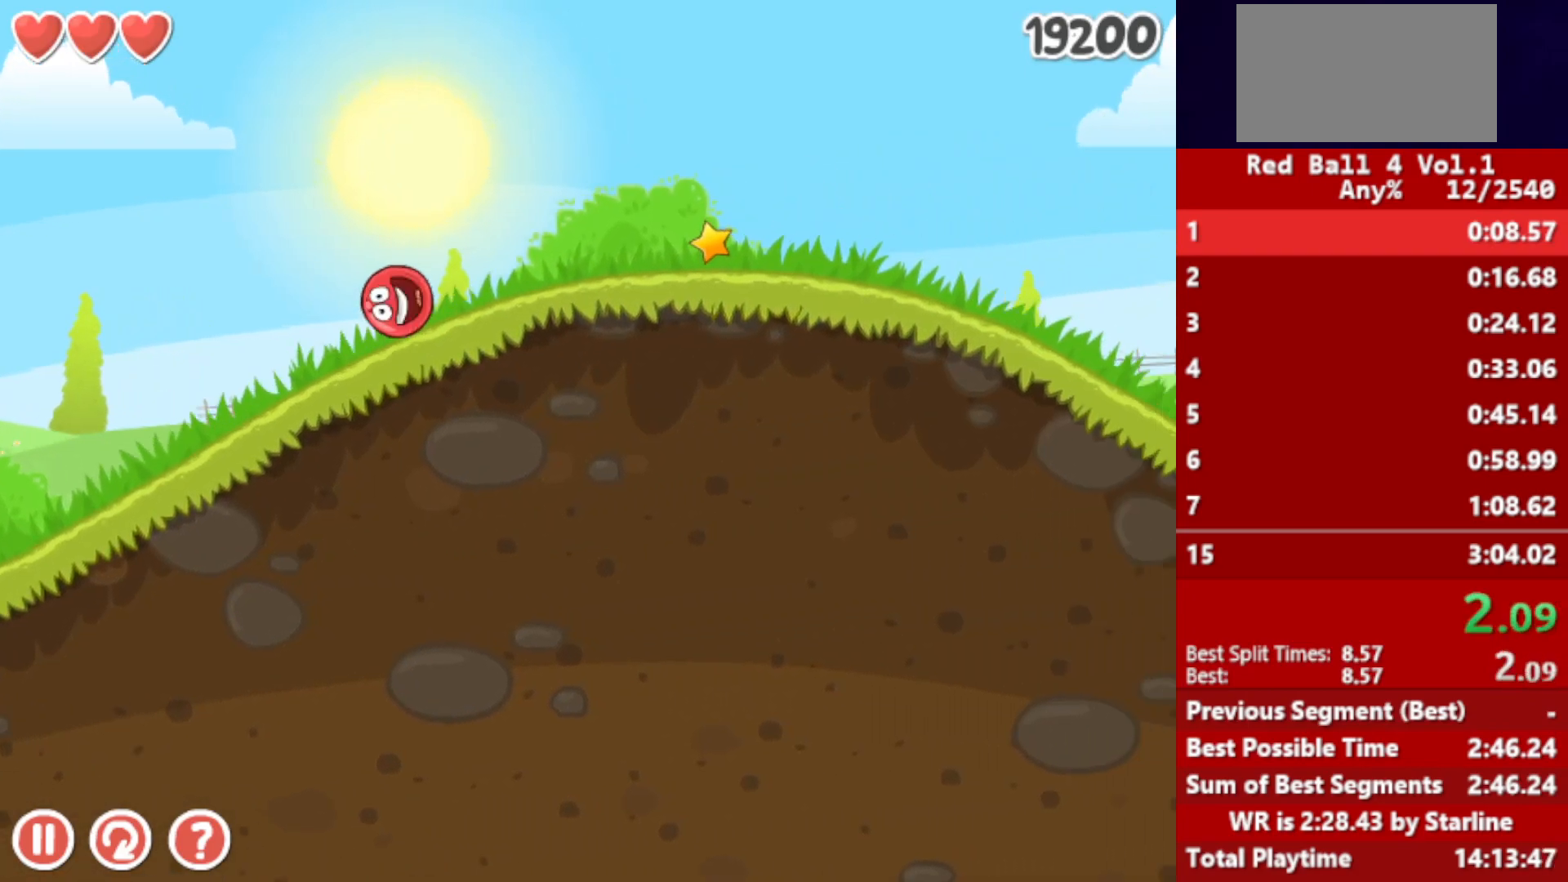
{"keys": ["right"], "events": []}
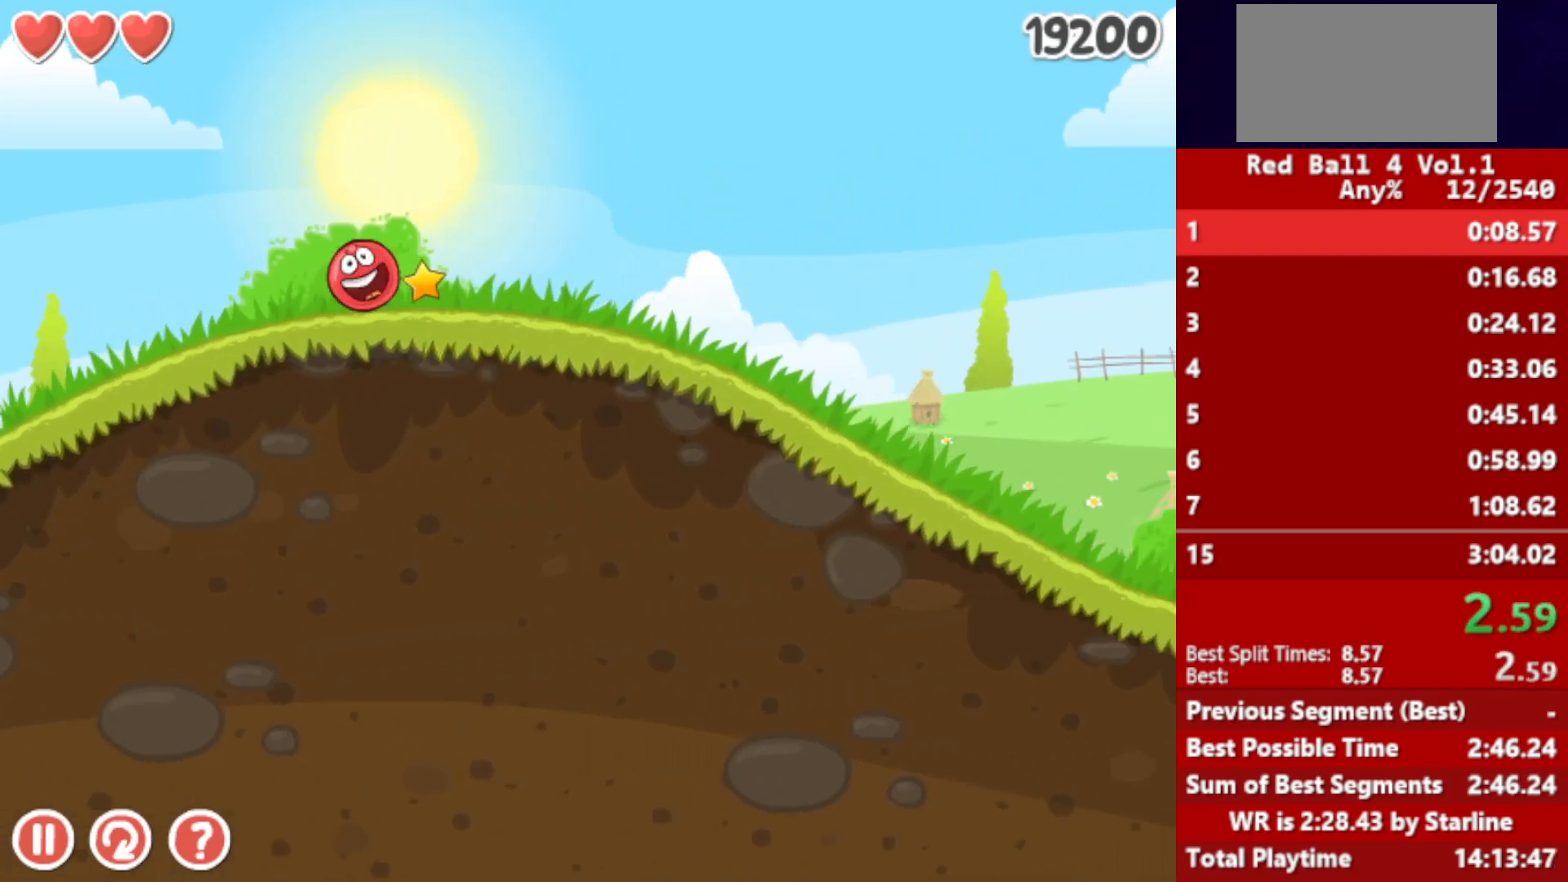
{"keys": ["right"], "events": []}
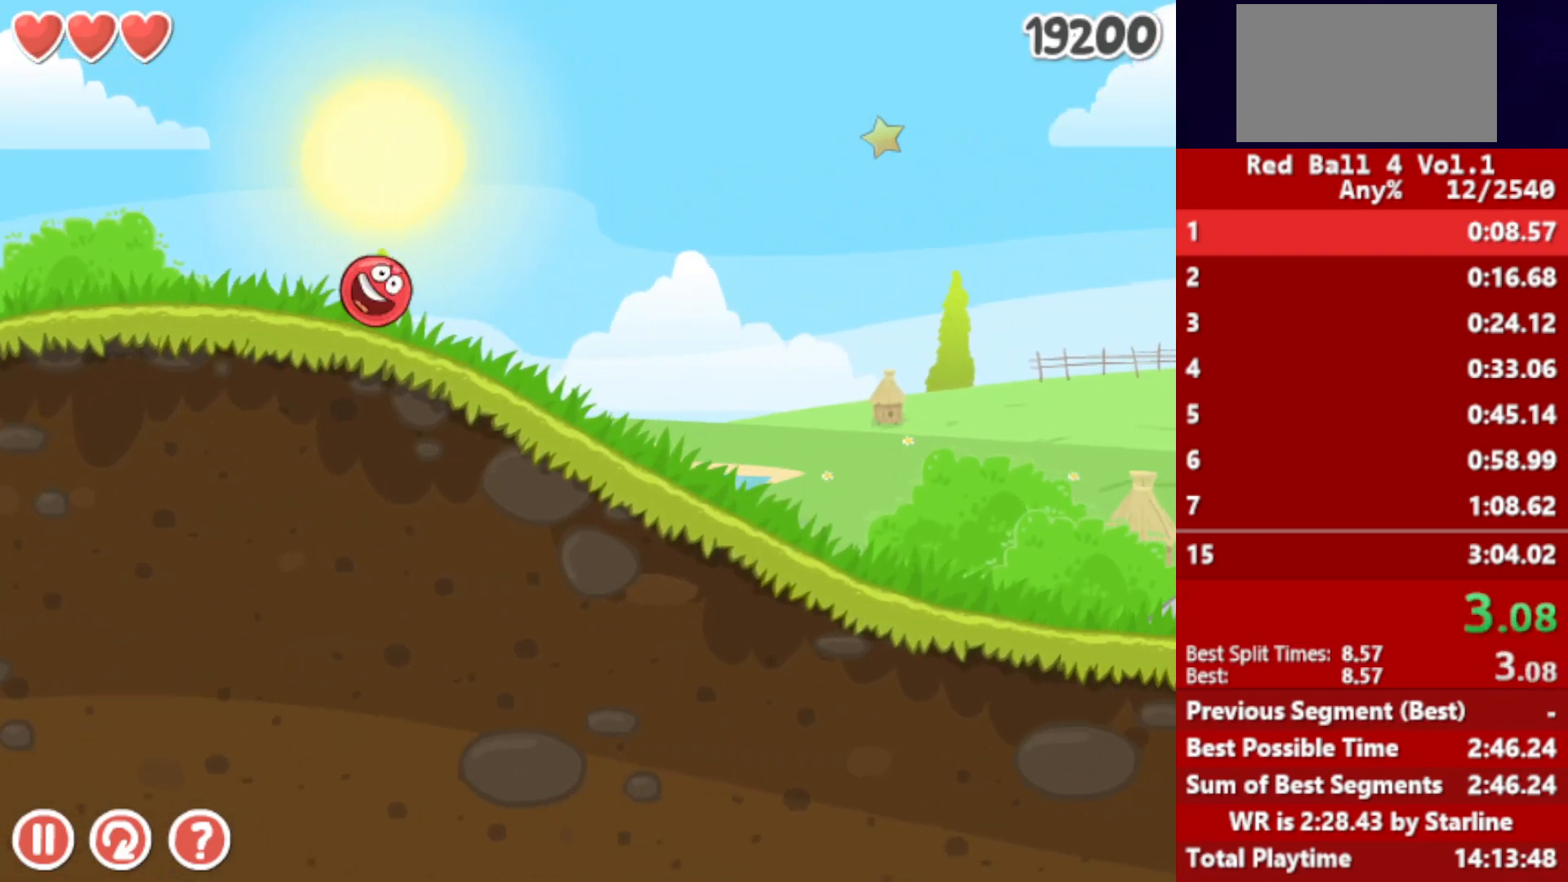
{"keys": ["right"], "events": []}
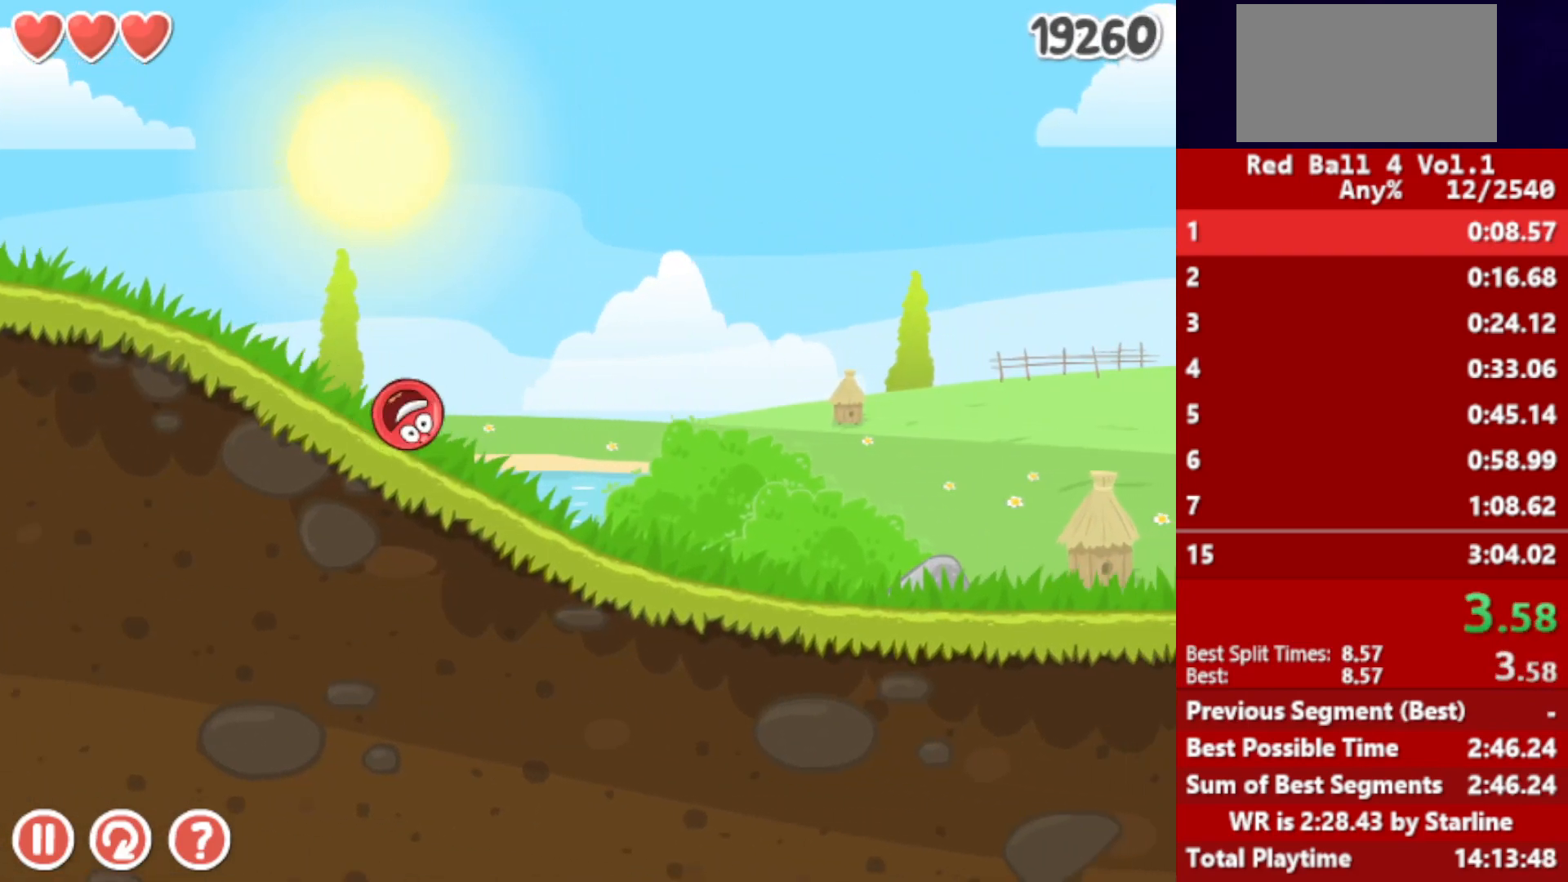
{"keys": ["right"], "events": []}
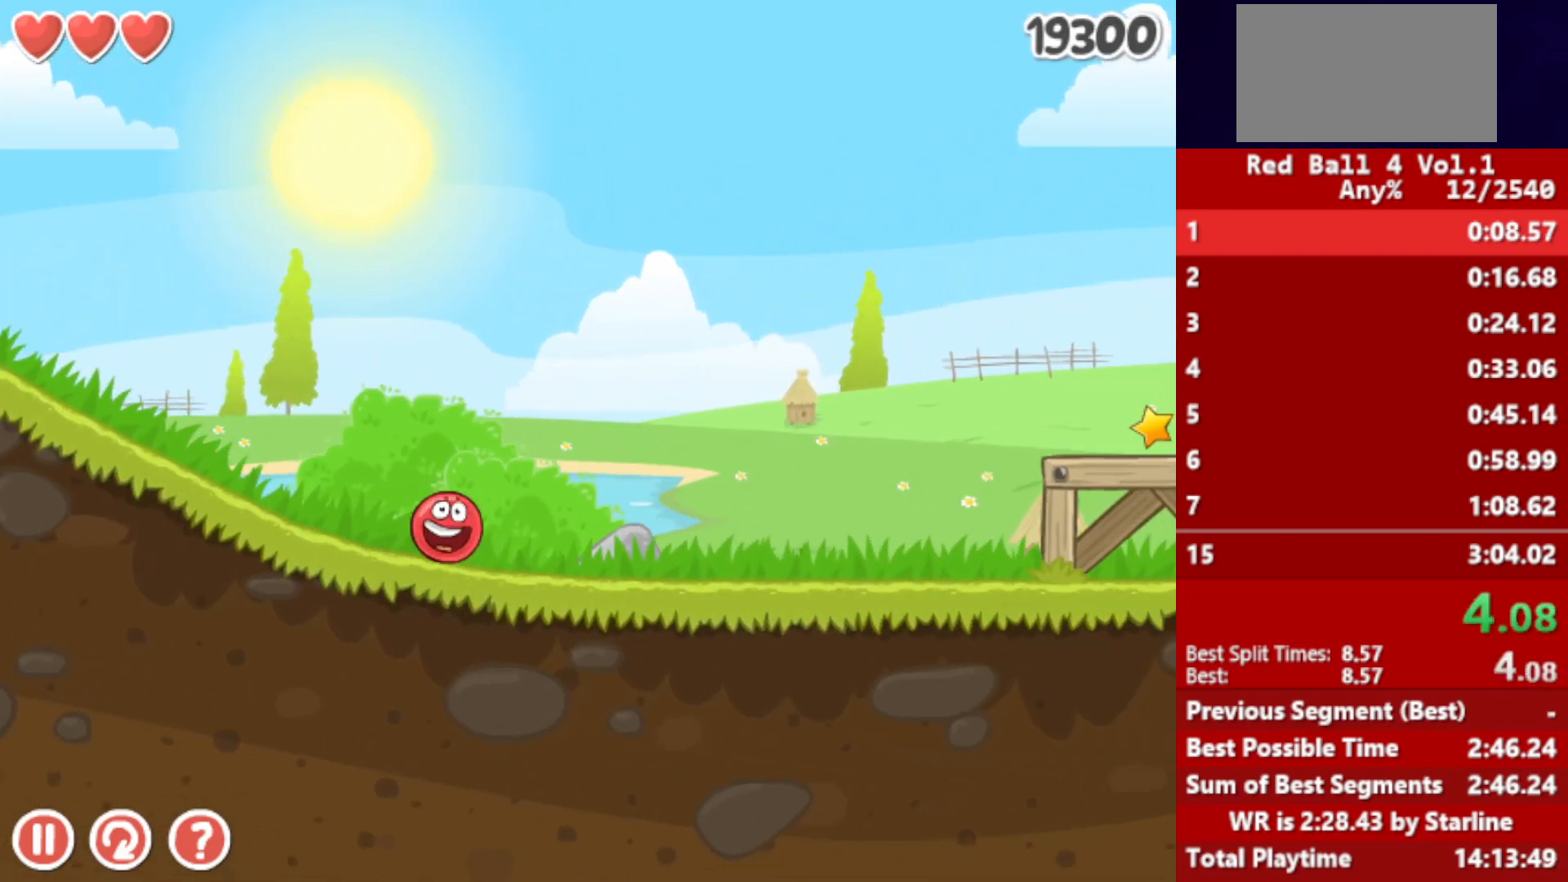
{"keys": ["right"], "events": [[267, "up", "down"], [283, "up", "up"], [433, "up", "down"], [467, "up", "up"]]}
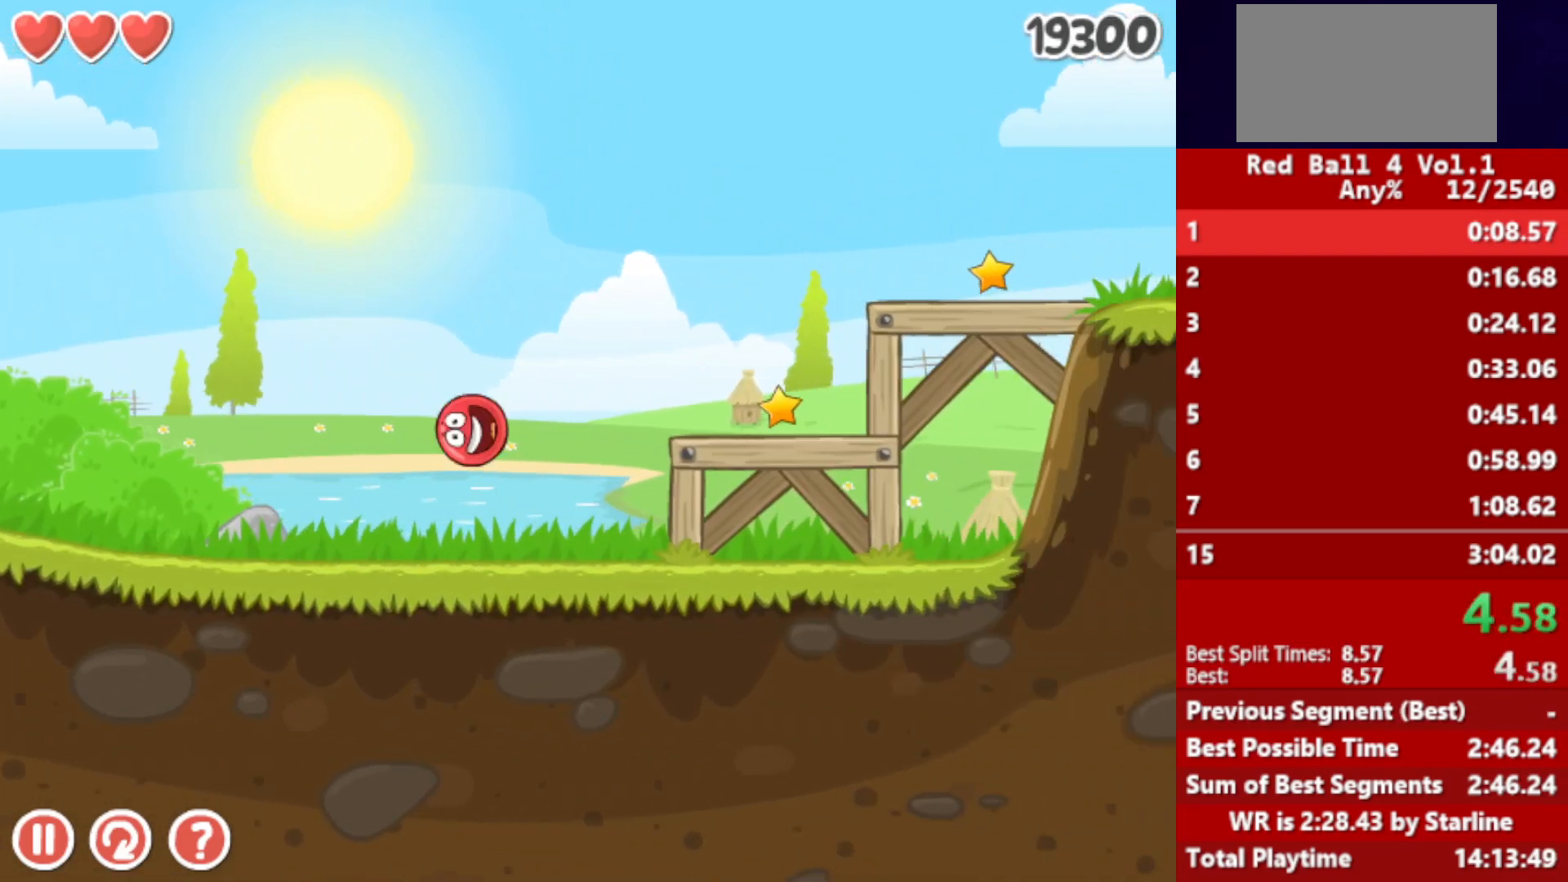
{"keys": ["right"], "events": [[17, "up", "down"], [67, "up", "up"], [133, "up", "down"], [167, "up", "up"]]}
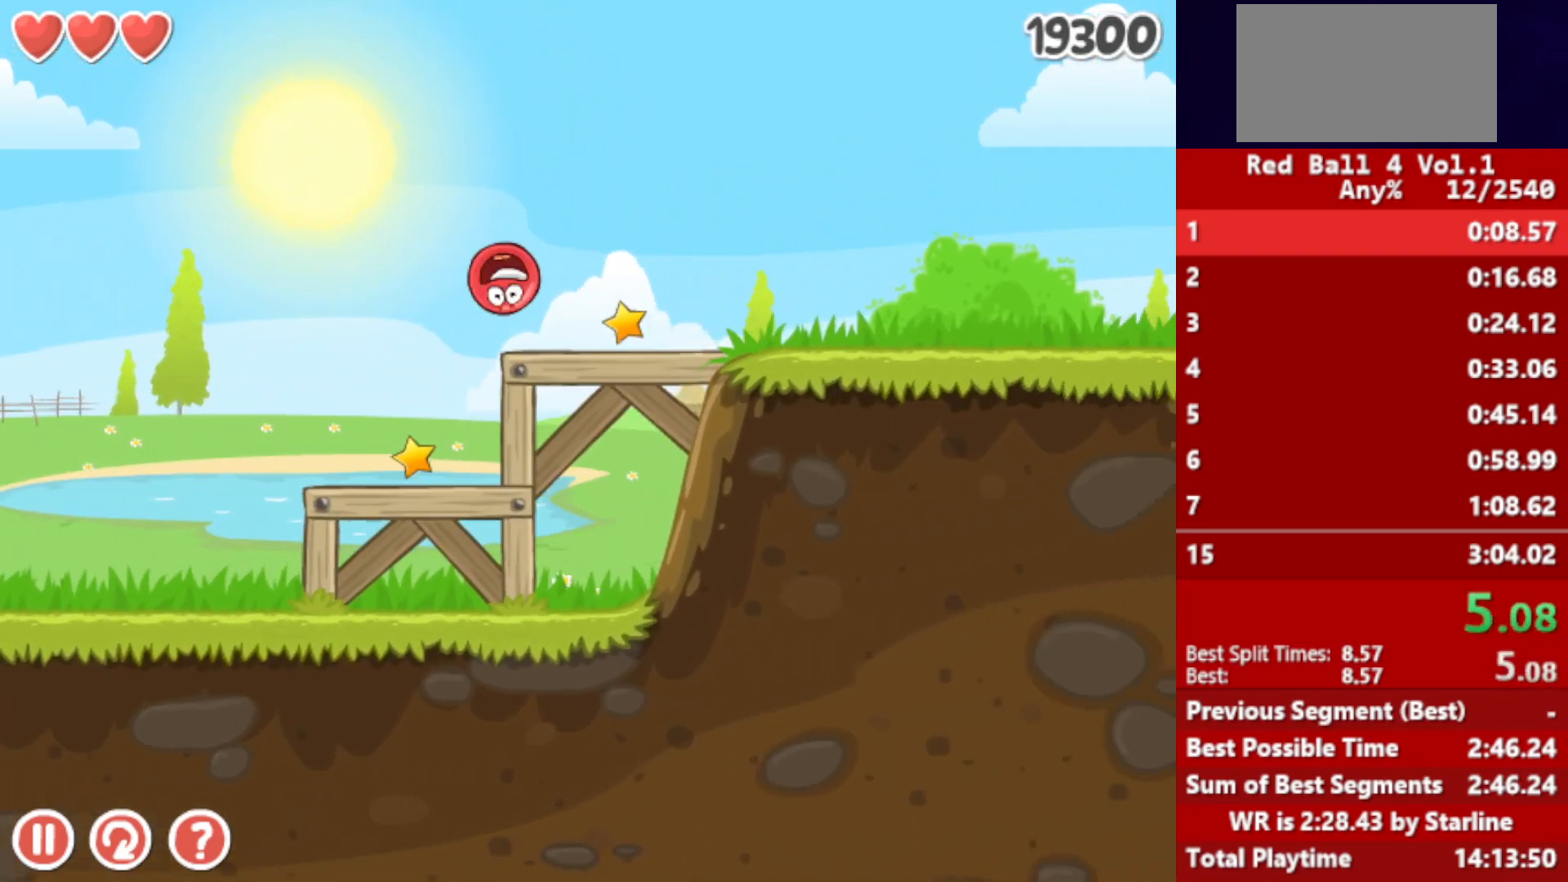
{"keys": ["right"], "events": []}
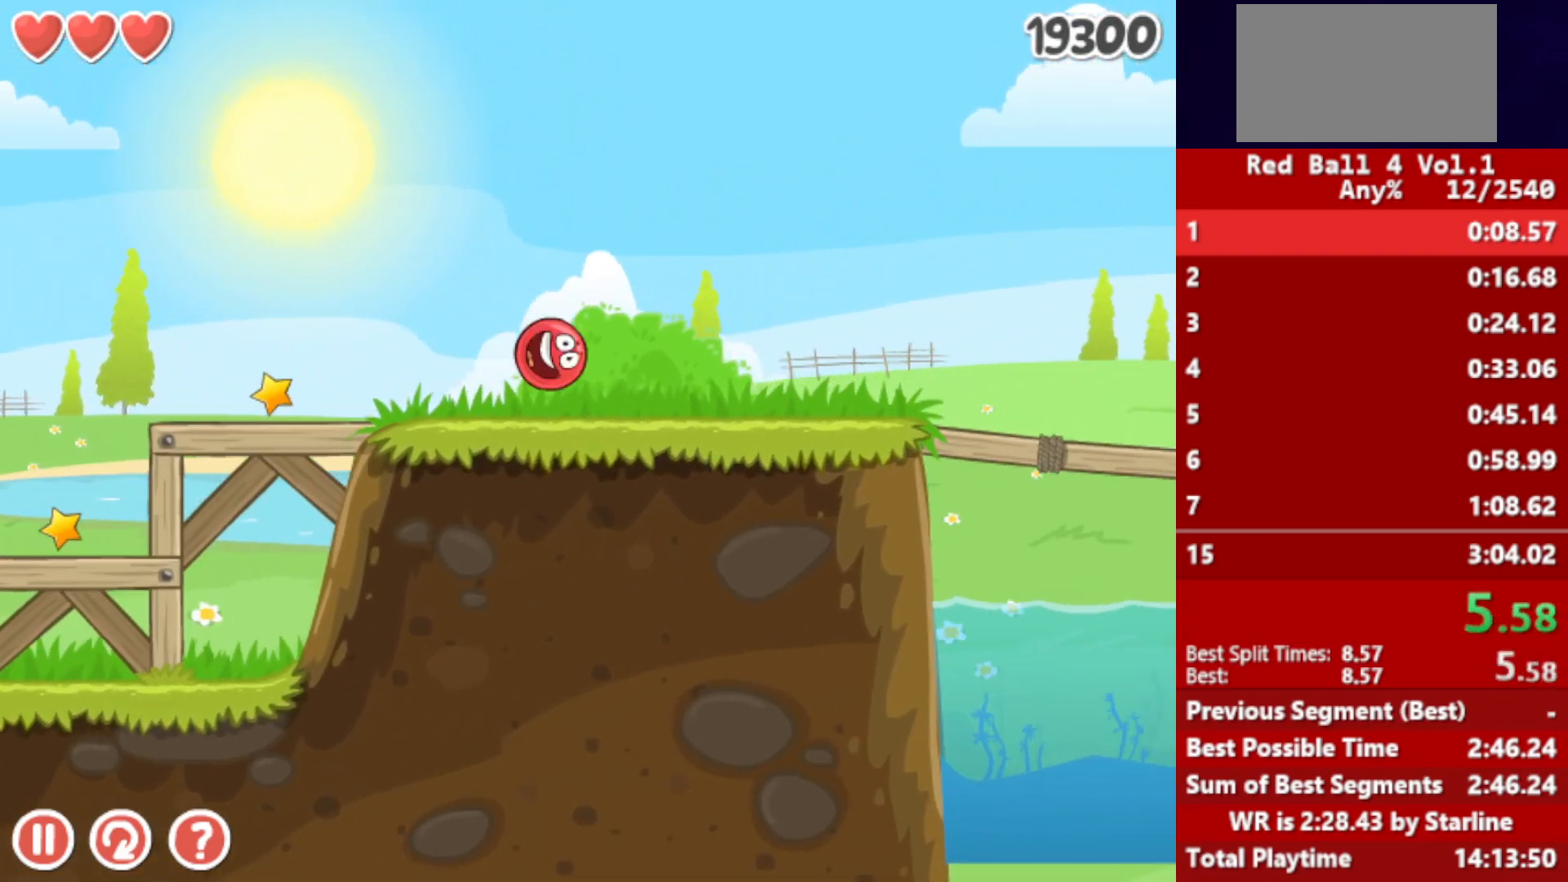
{"keys": ["right", "up"], "events": [[317, "up", "down"]]}
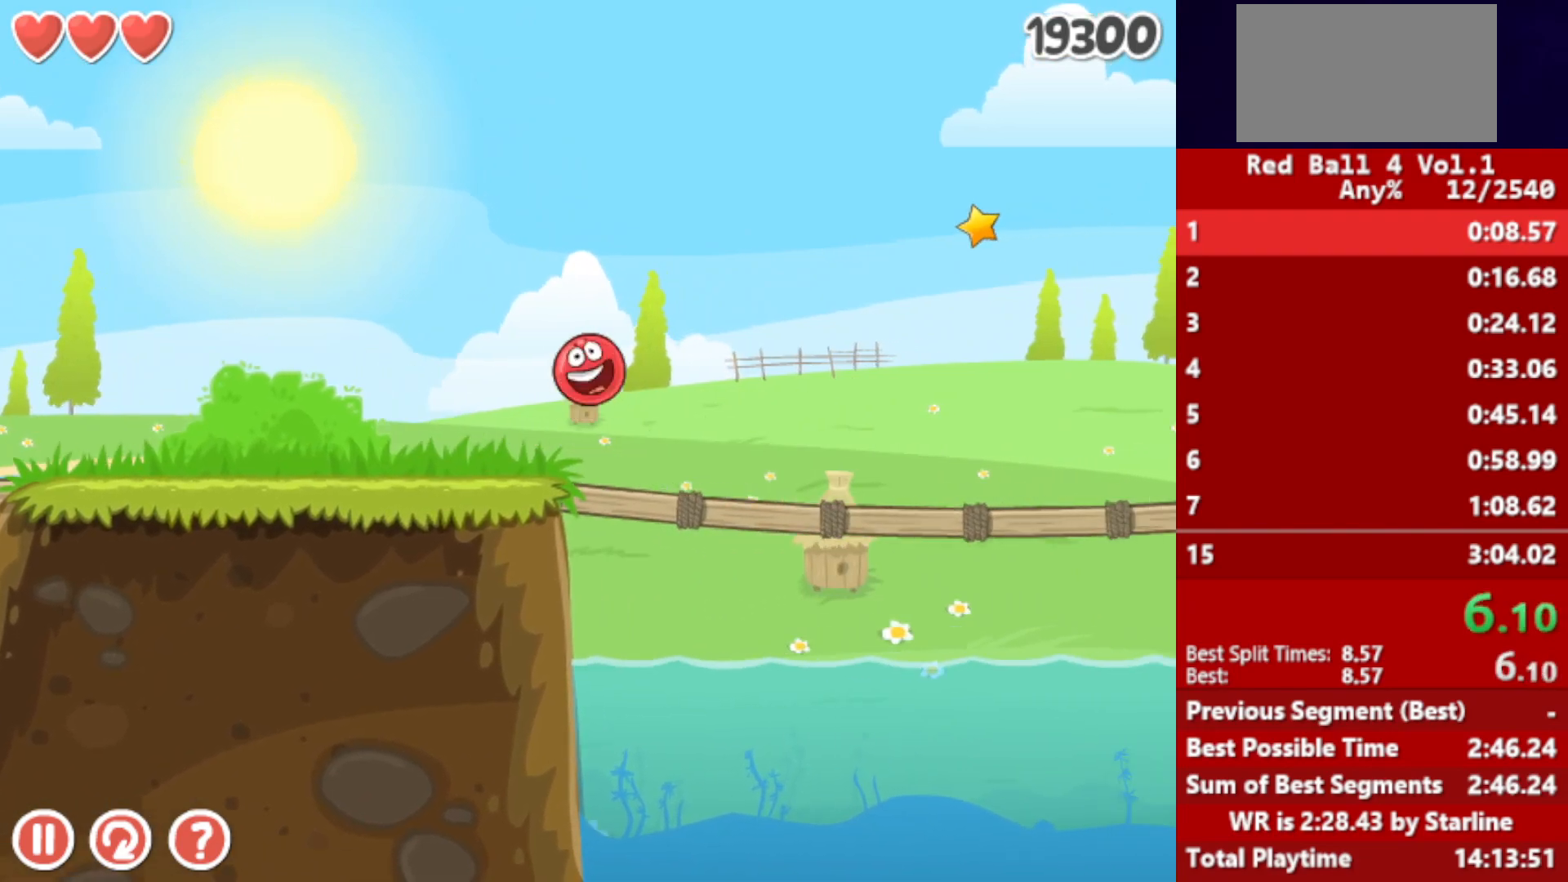
{"keys": ["right", "up"], "events": []}
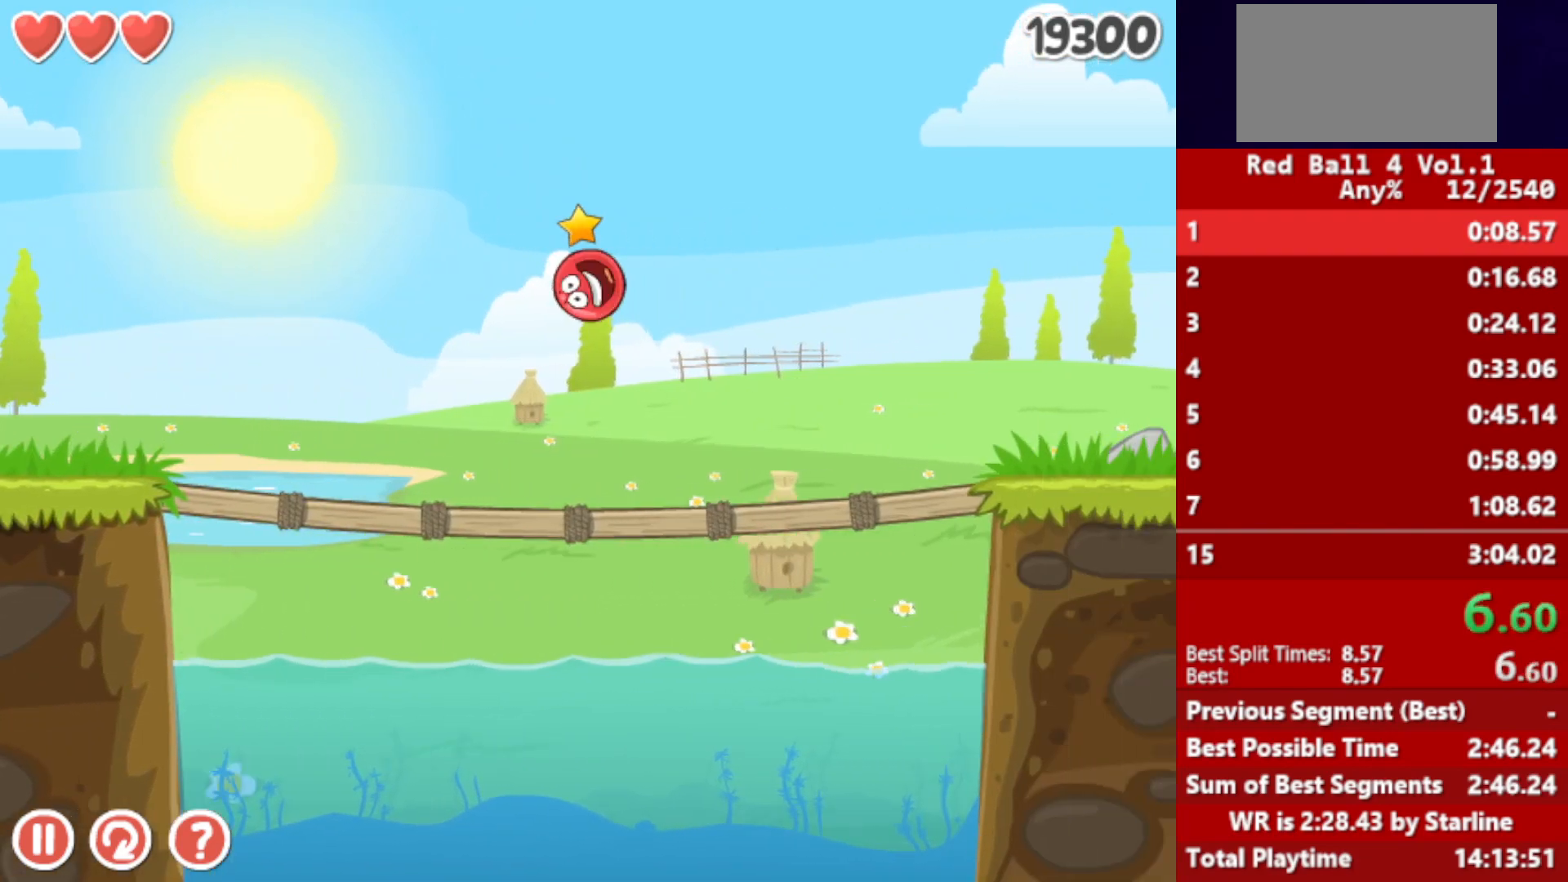
{"keys": ["right"], "events": [[333, "up", "up"]]}
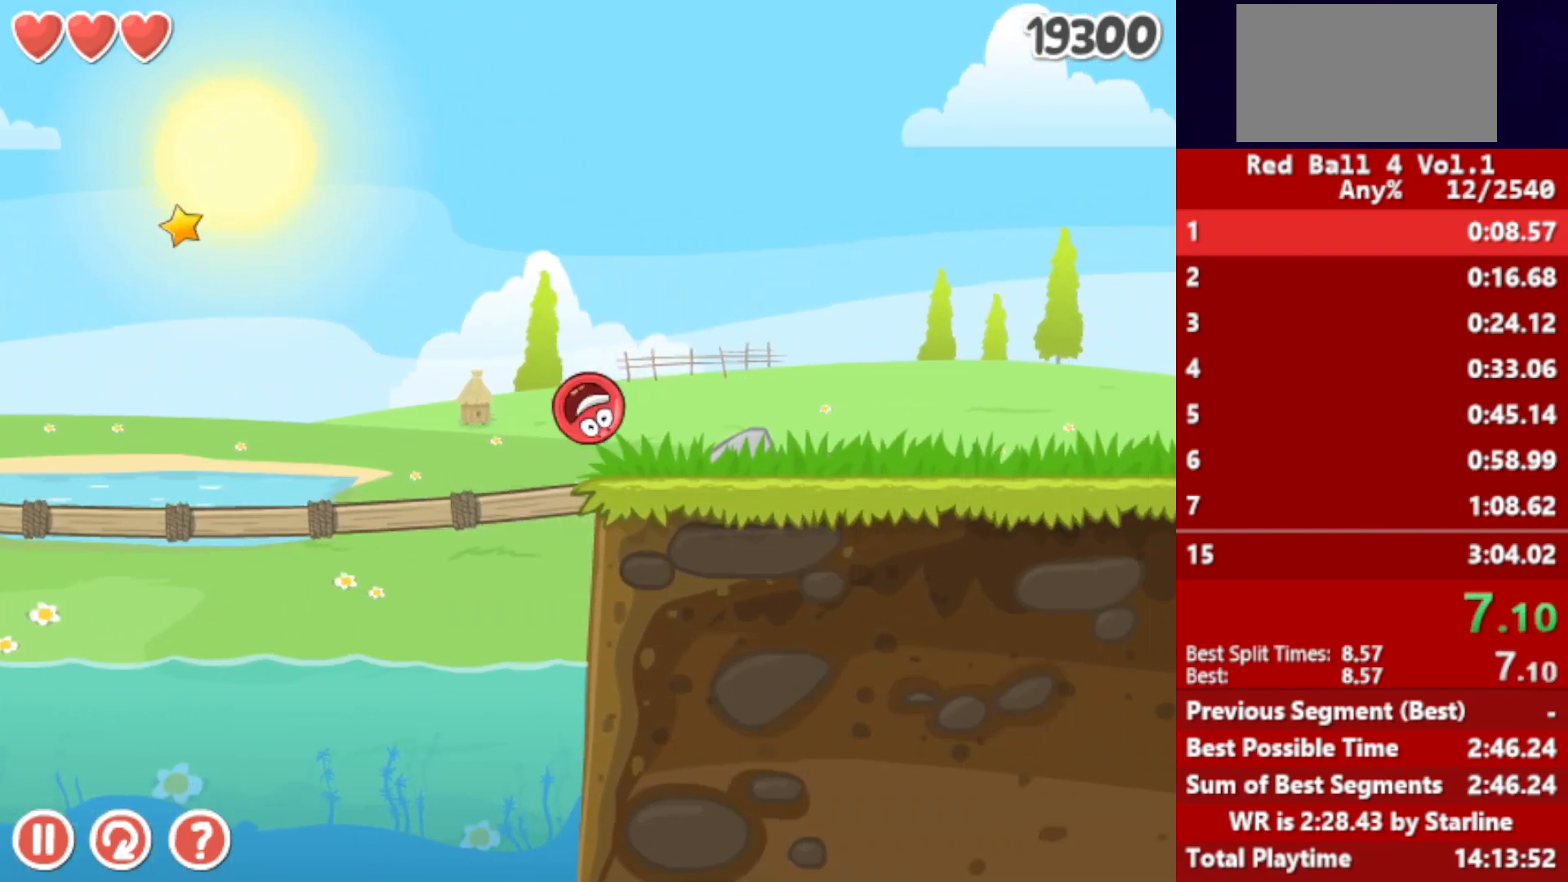
{"keys": ["right", "up"], "events": [[117, "up", "down"], [150, "up", "up"], [200, "up", "down"], [233, "up", "up"], [283, "up", "down"], [317, "up", "up"], [383, "up", "down"], [433, "up", "up"], [500, "up", "down"]]}
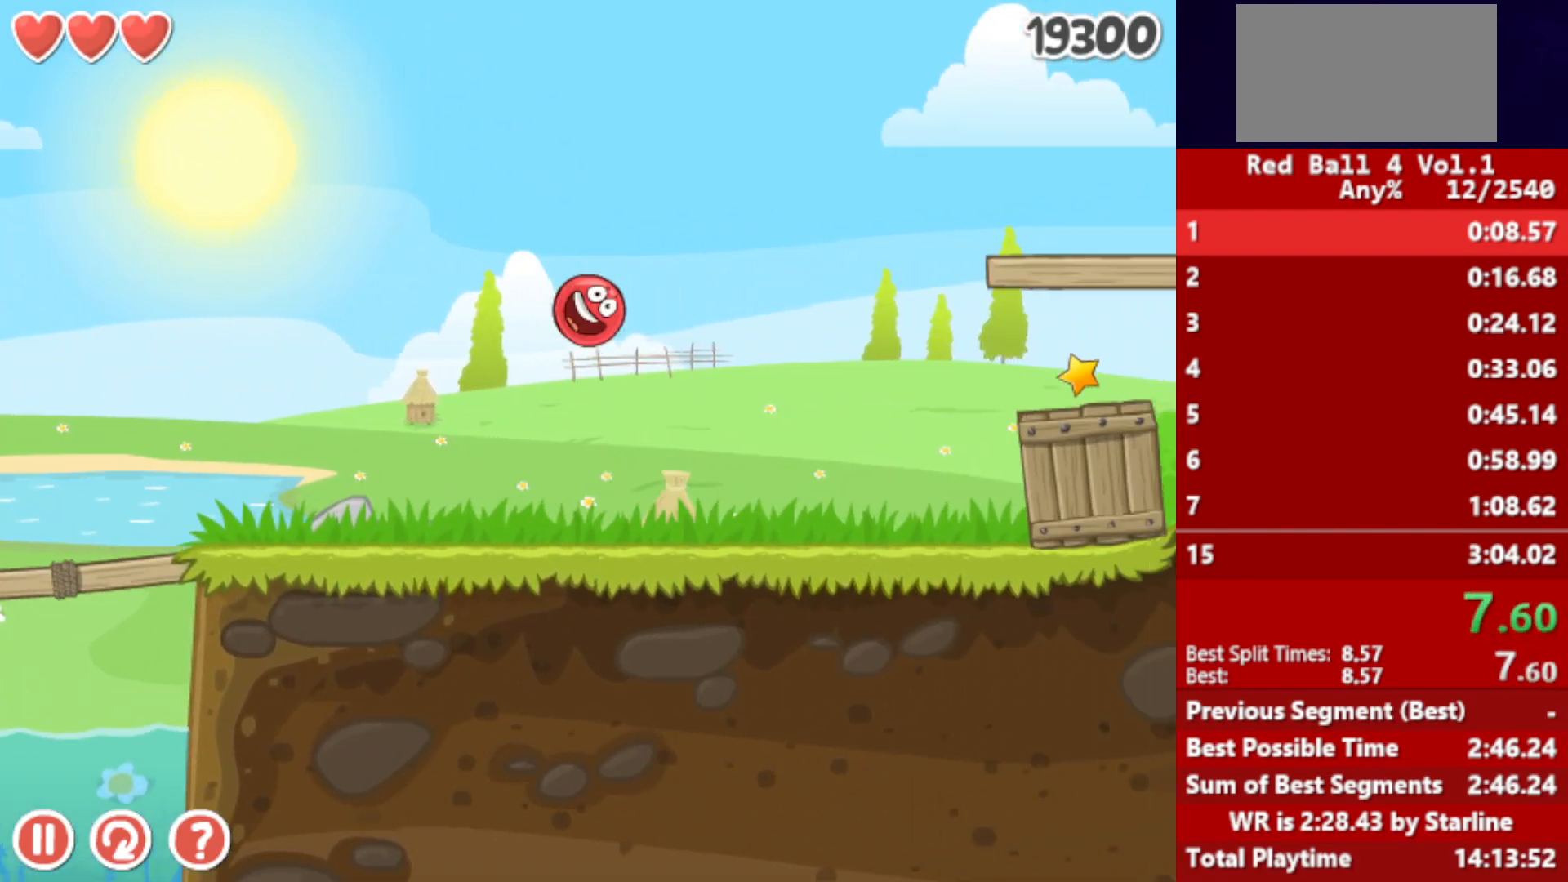
{"keys": ["right"], "events": [[33, "up", "up"]]}
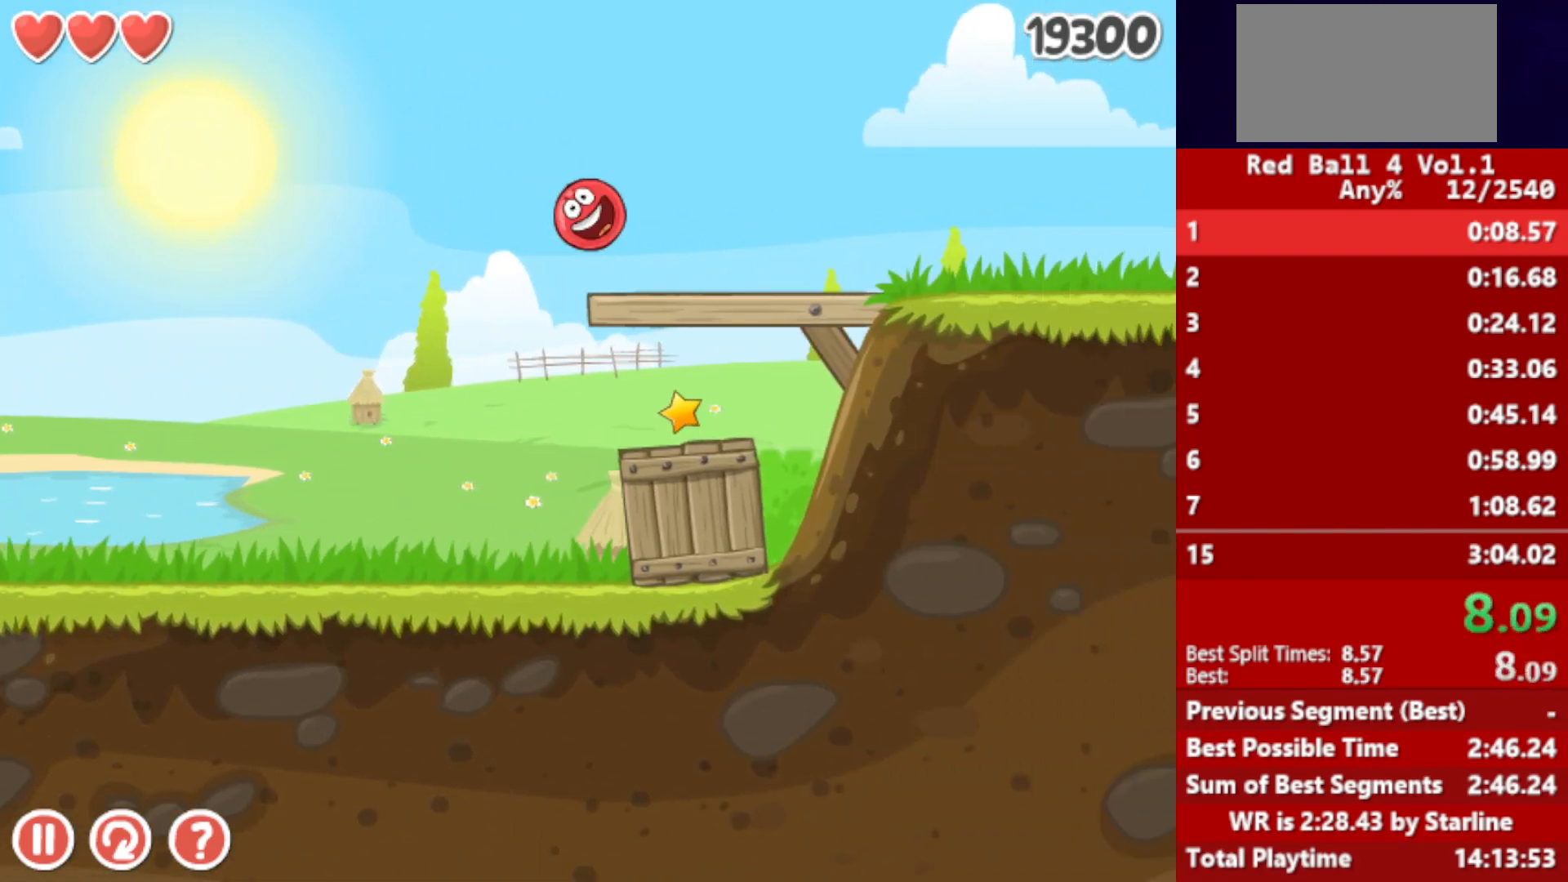
{"keys": ["right"], "events": []}
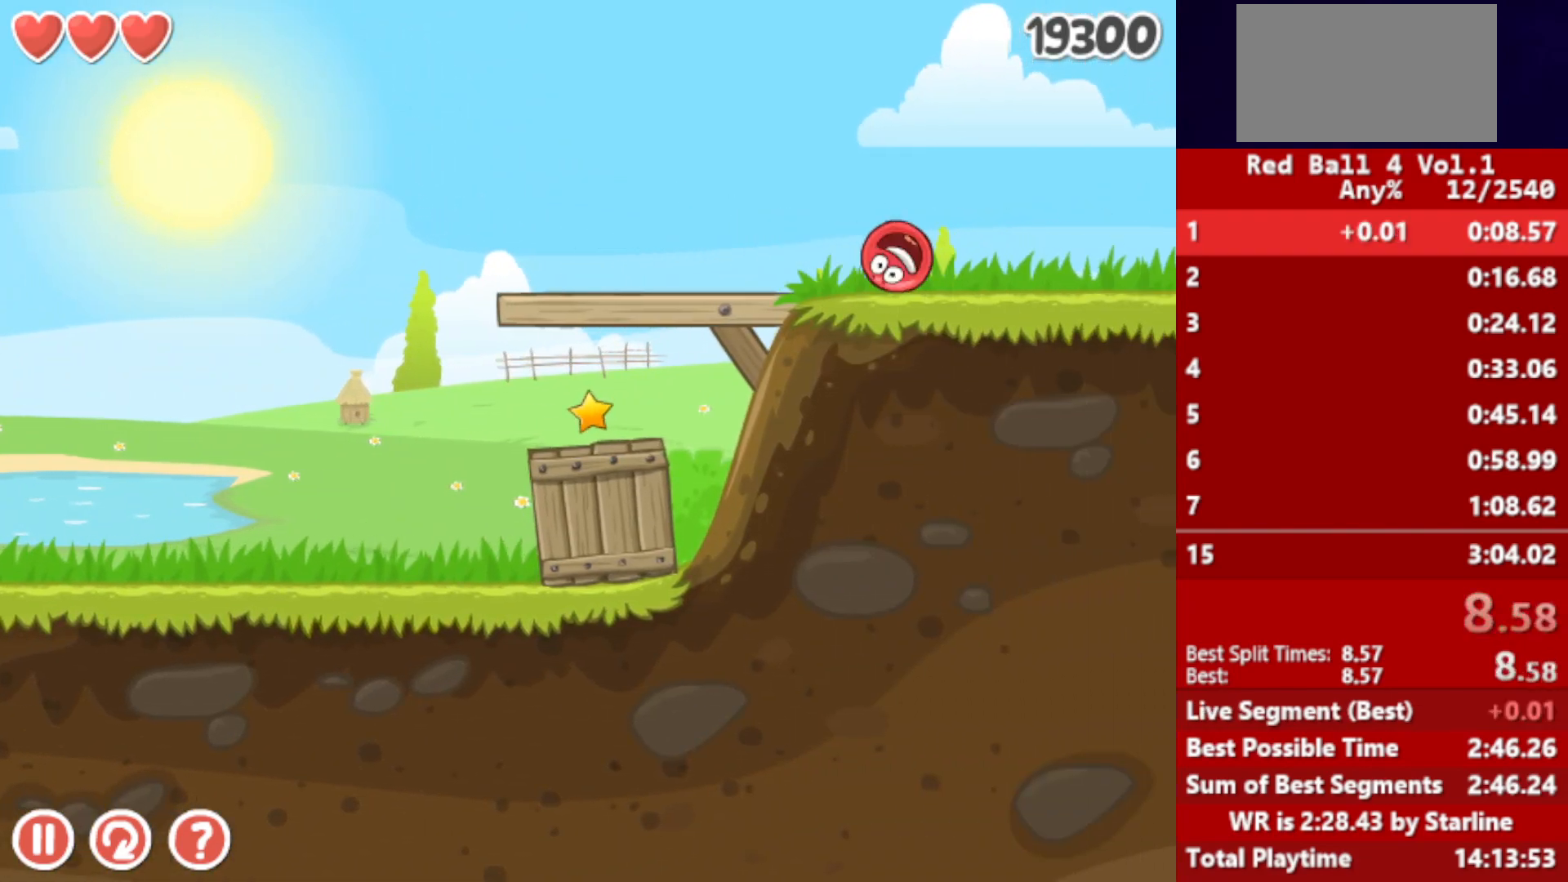
{"keys": ["right"], "events": []}
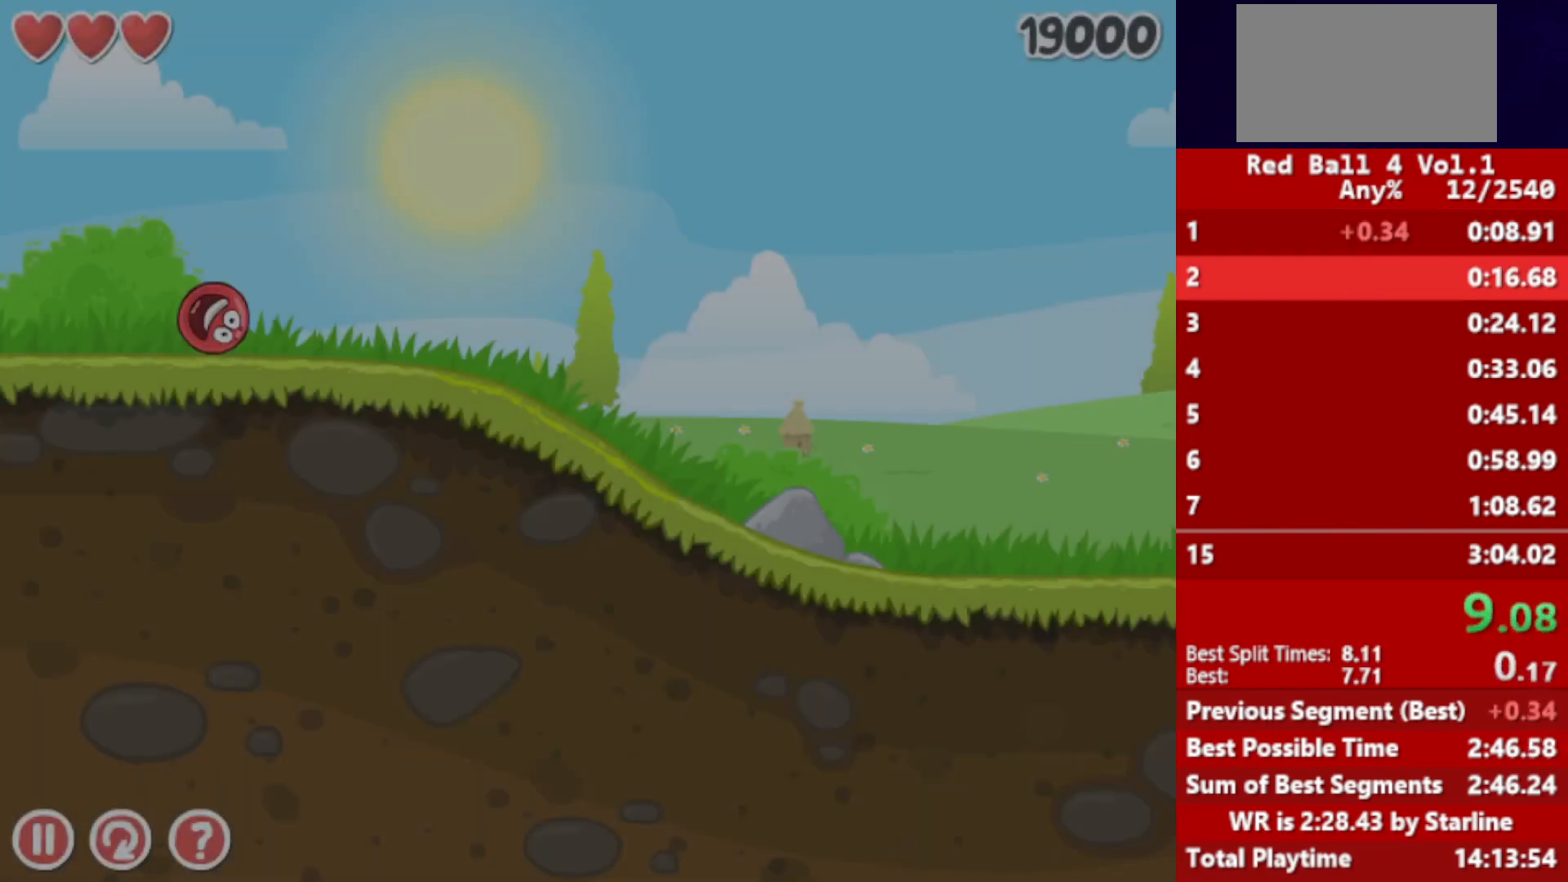
{"keys": ["right"], "events": []}
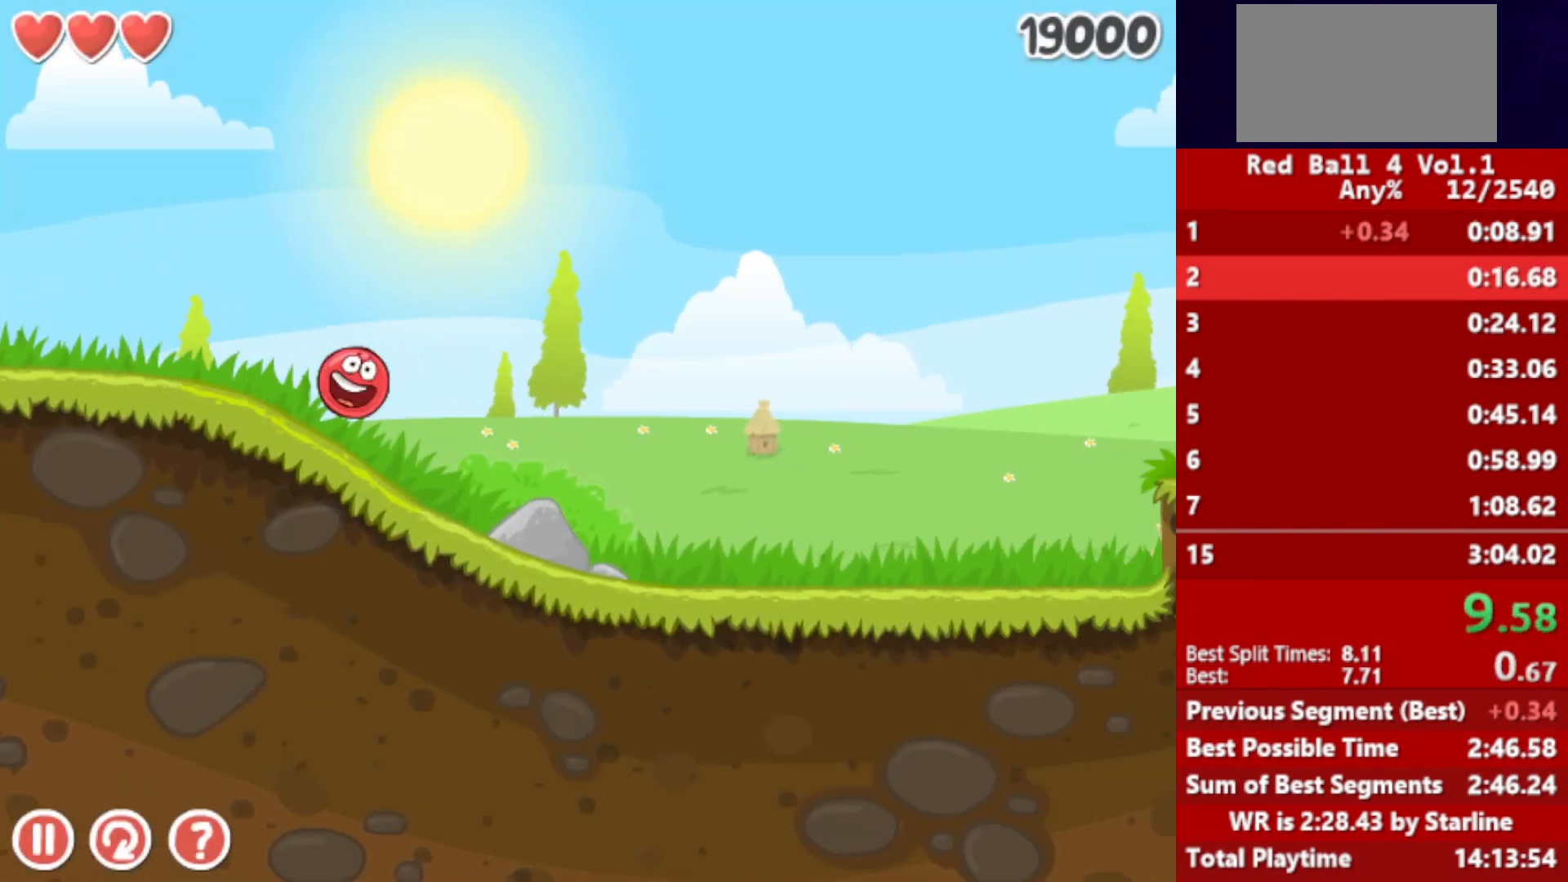
{"keys": ["right"], "events": []}
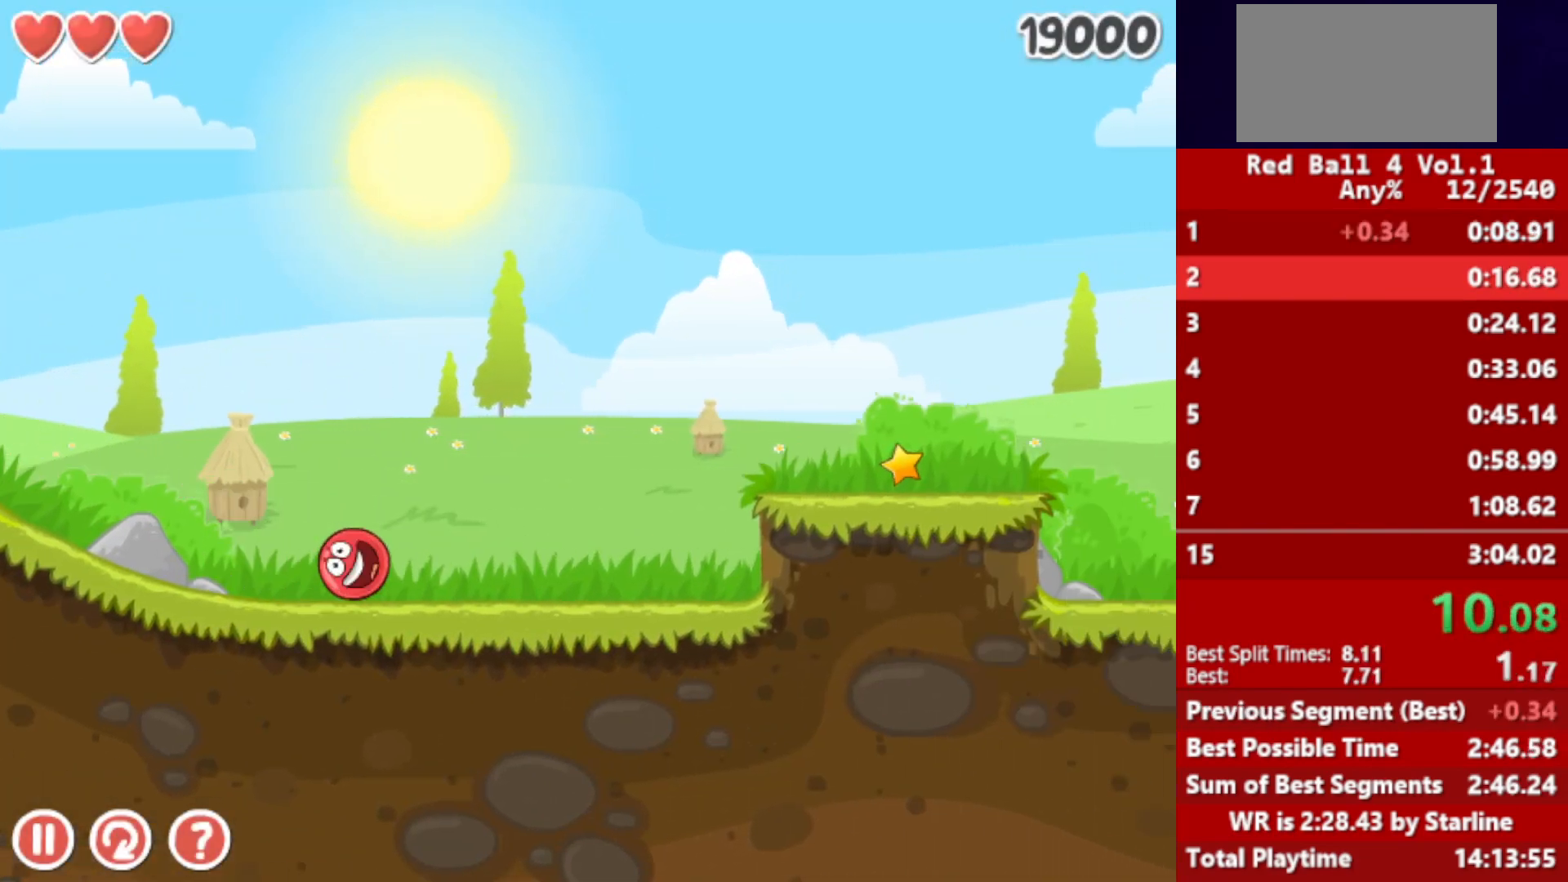
{"keys": ["right"], "events": [[100, "up", "down"], [117, "up", "up"], [217, "up", "down"], [250, "up", "up"], [333, "up", "down"], [350, "up", "up"], [400, "up", "down"], [450, "up", "up"]]}
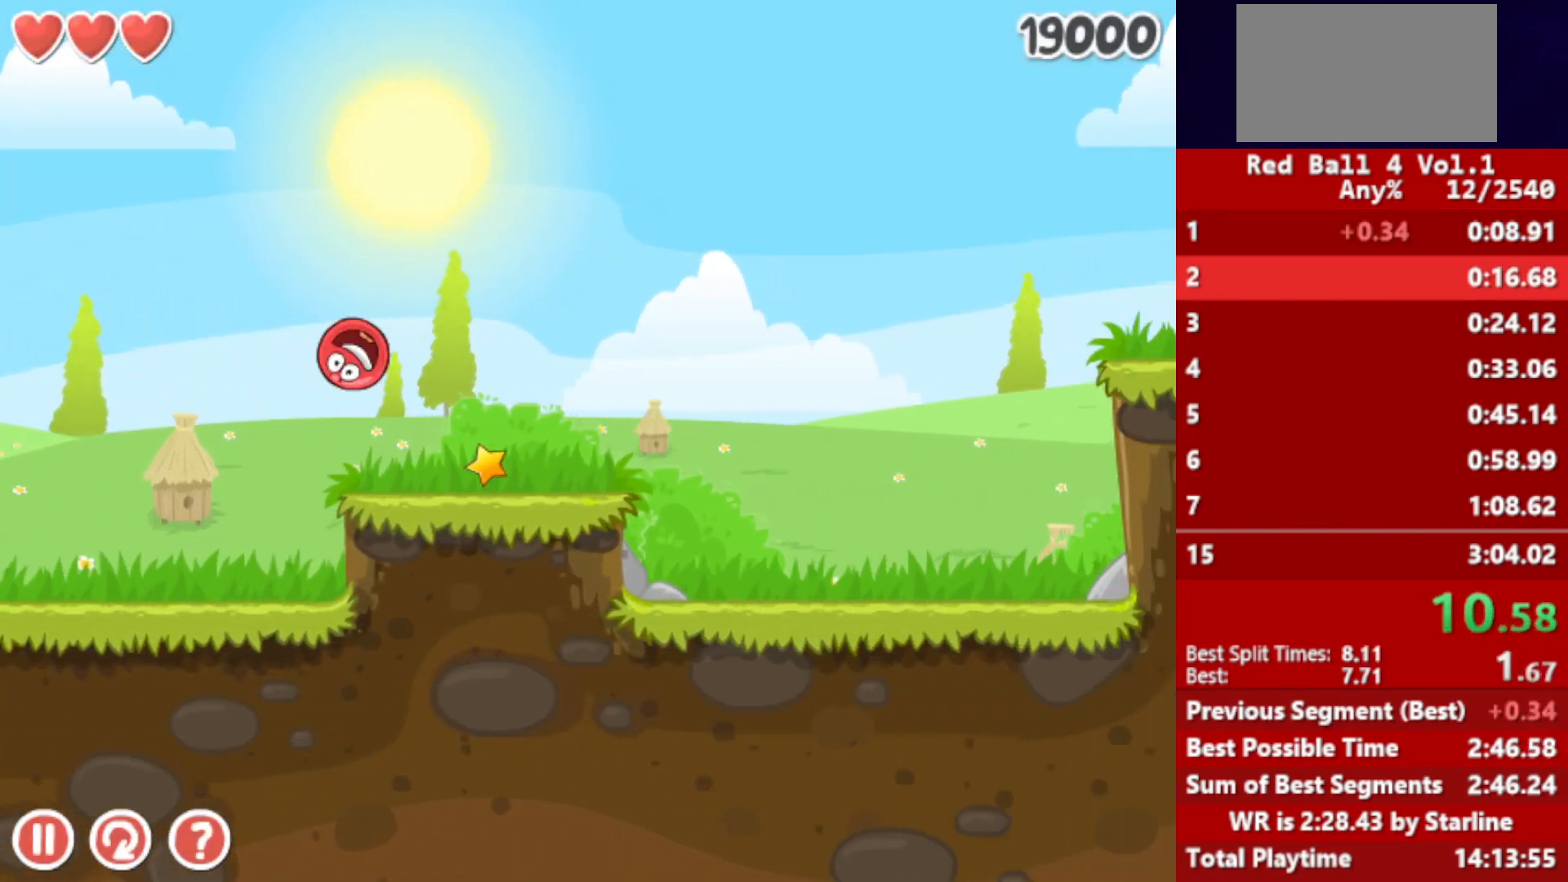
{"keys": ["right"], "events": []}
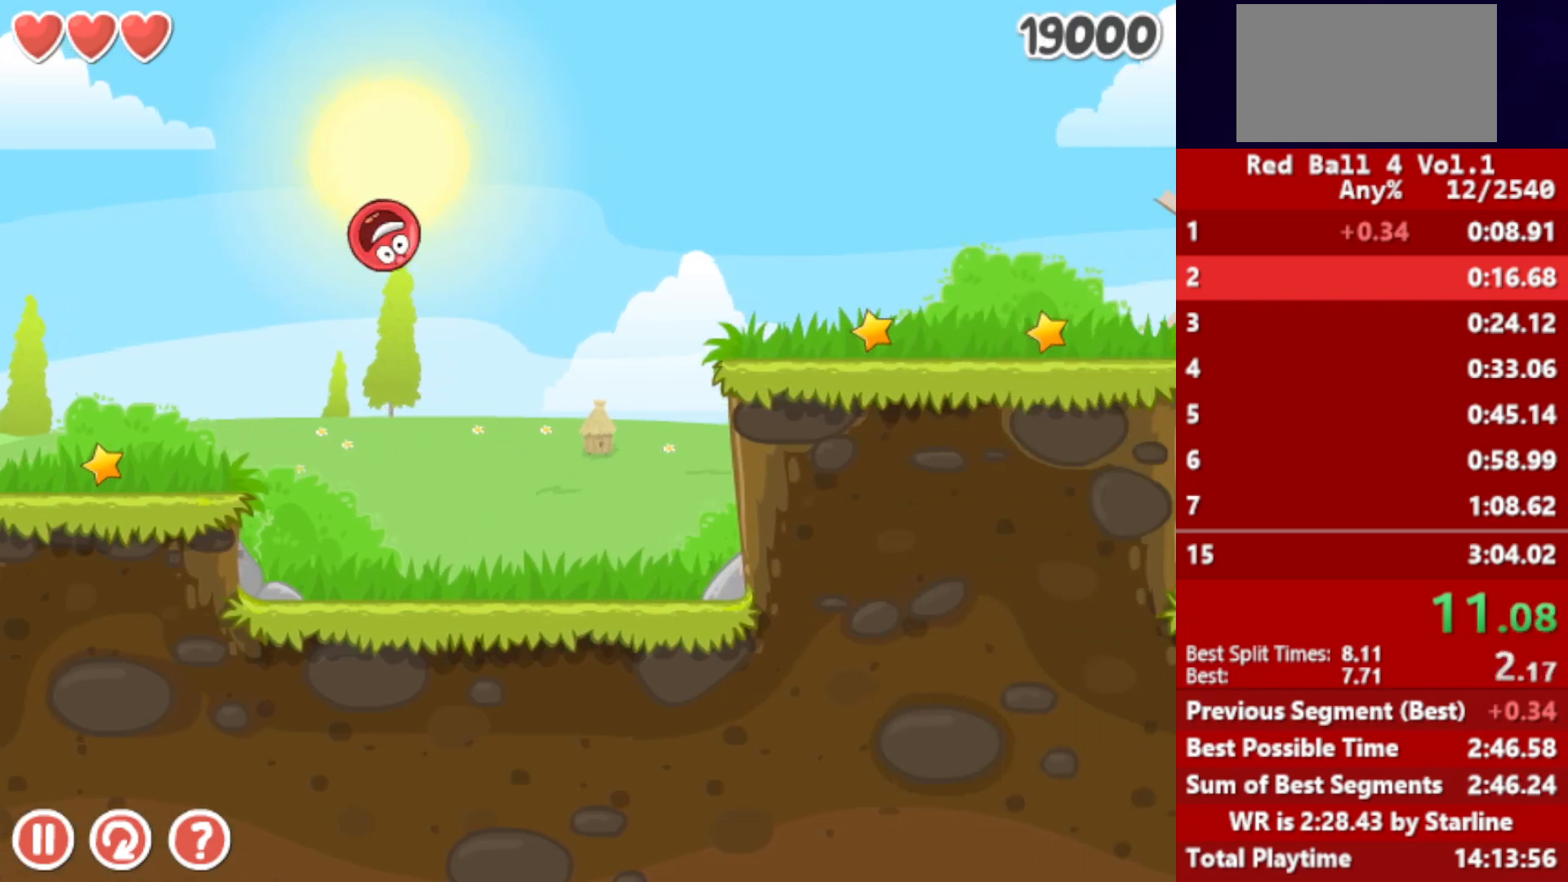
{"keys": ["right"], "events": []}
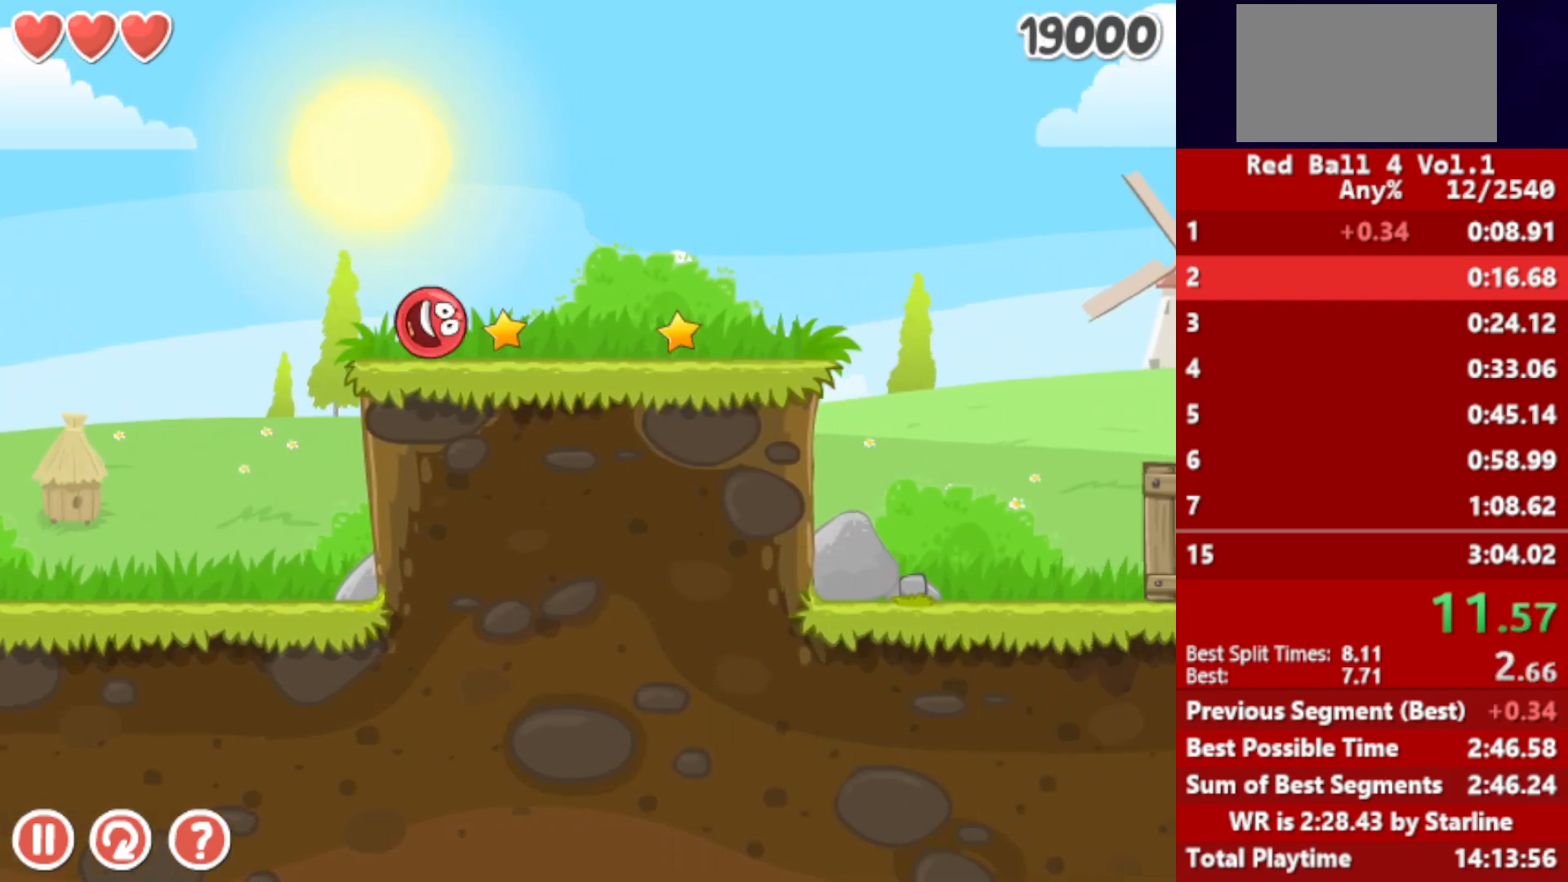
{"keys": ["right", "up"], "events": [[67, "up", "down"], [100, "up", "up"], [217, "up", "down"], [267, "up", "up"], [383, "up", "down"]]}
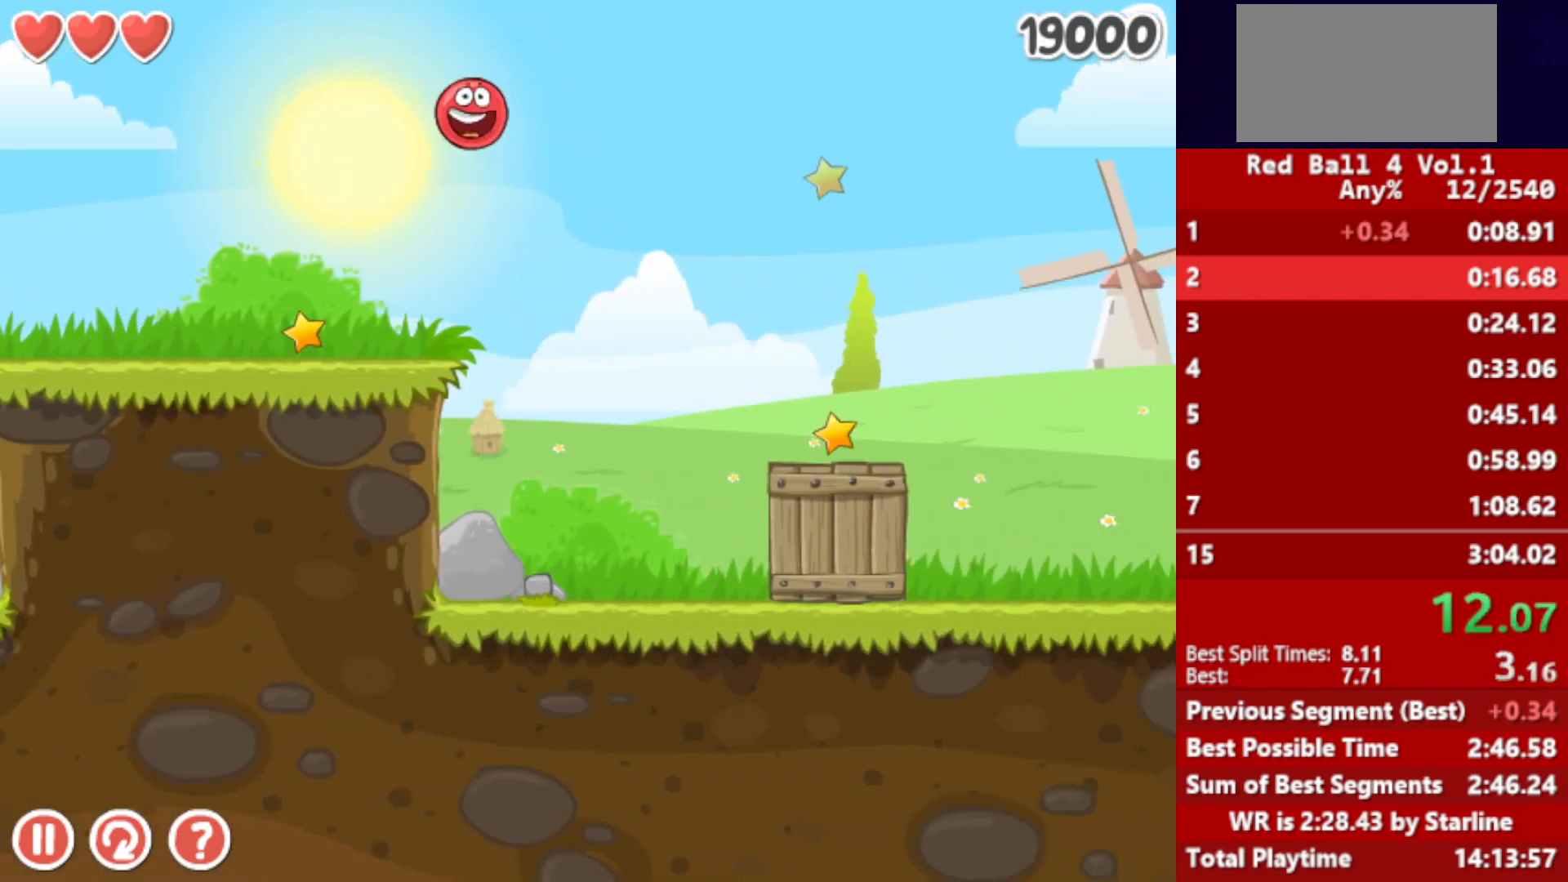
{"keys": ["right", "up"], "events": []}
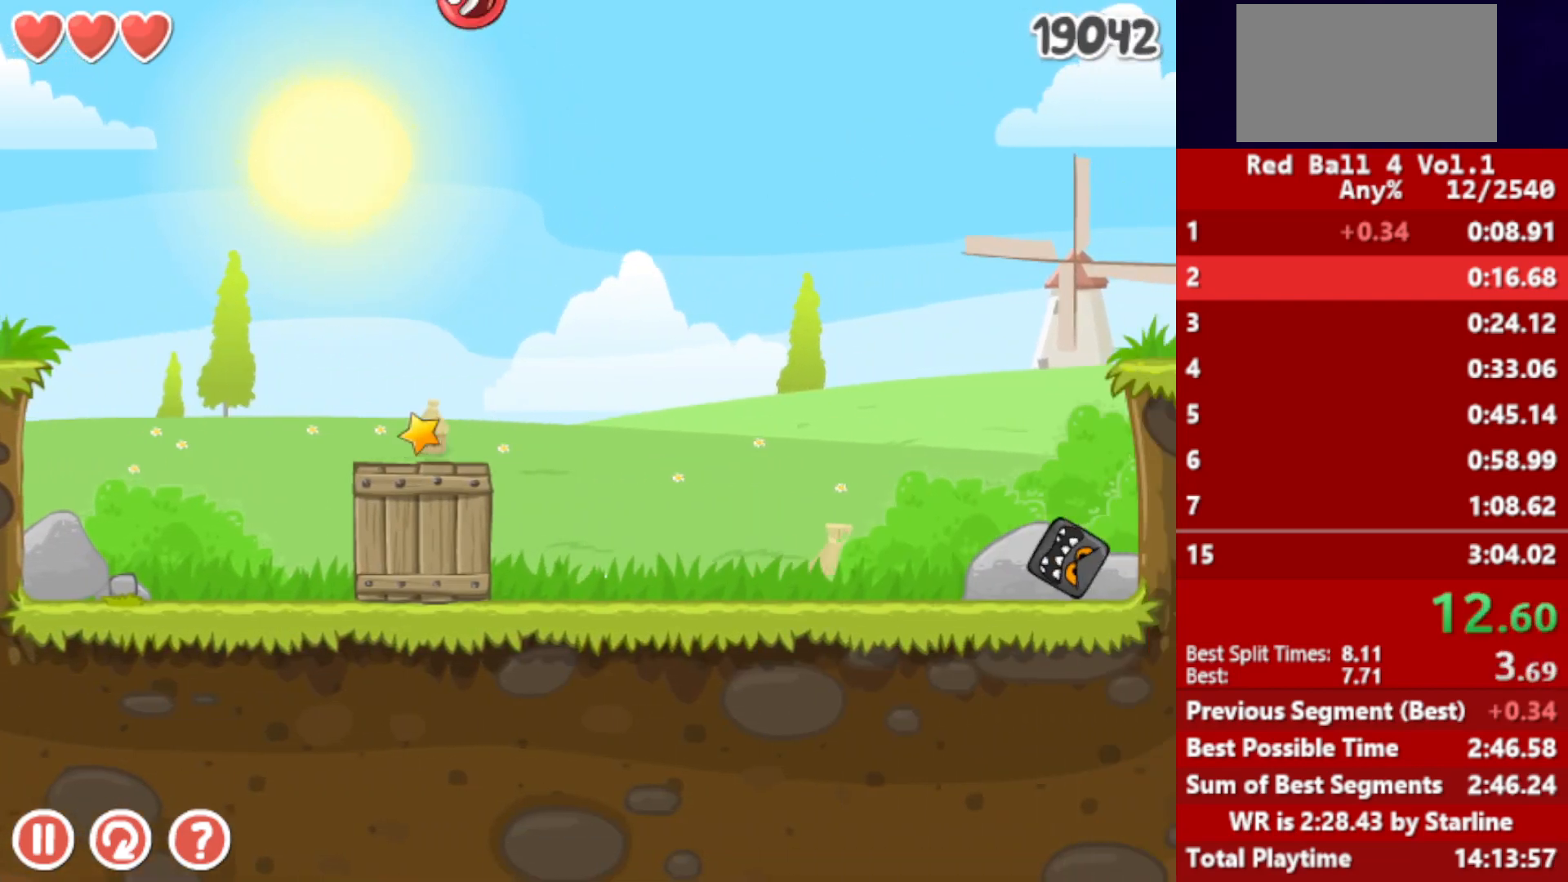
{"keys": ["right", "up"], "events": []}
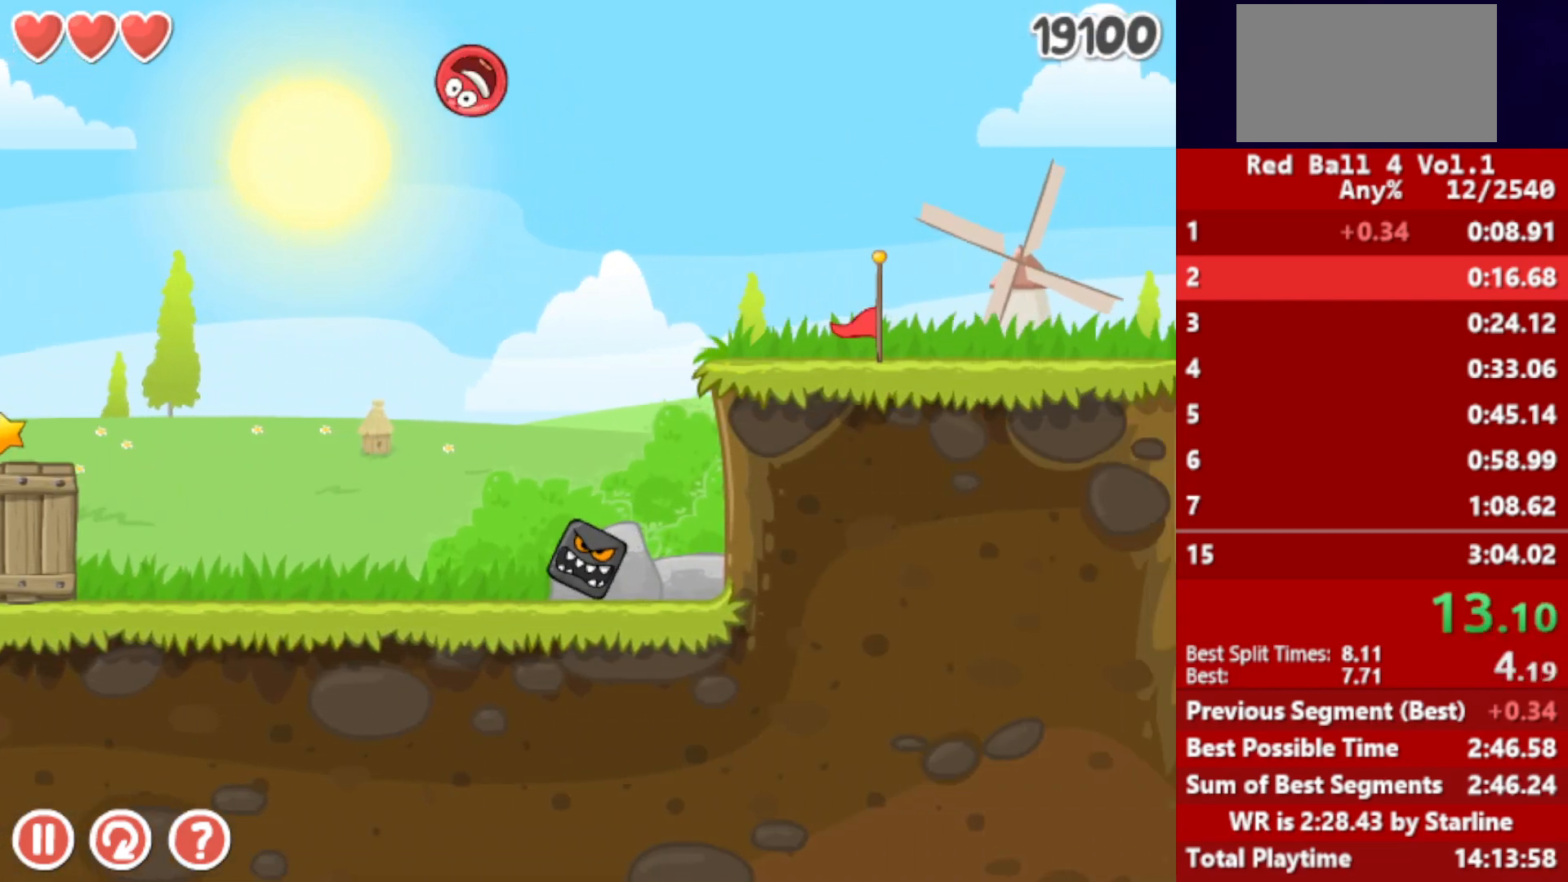
{"keys": ["right", "up"], "events": []}
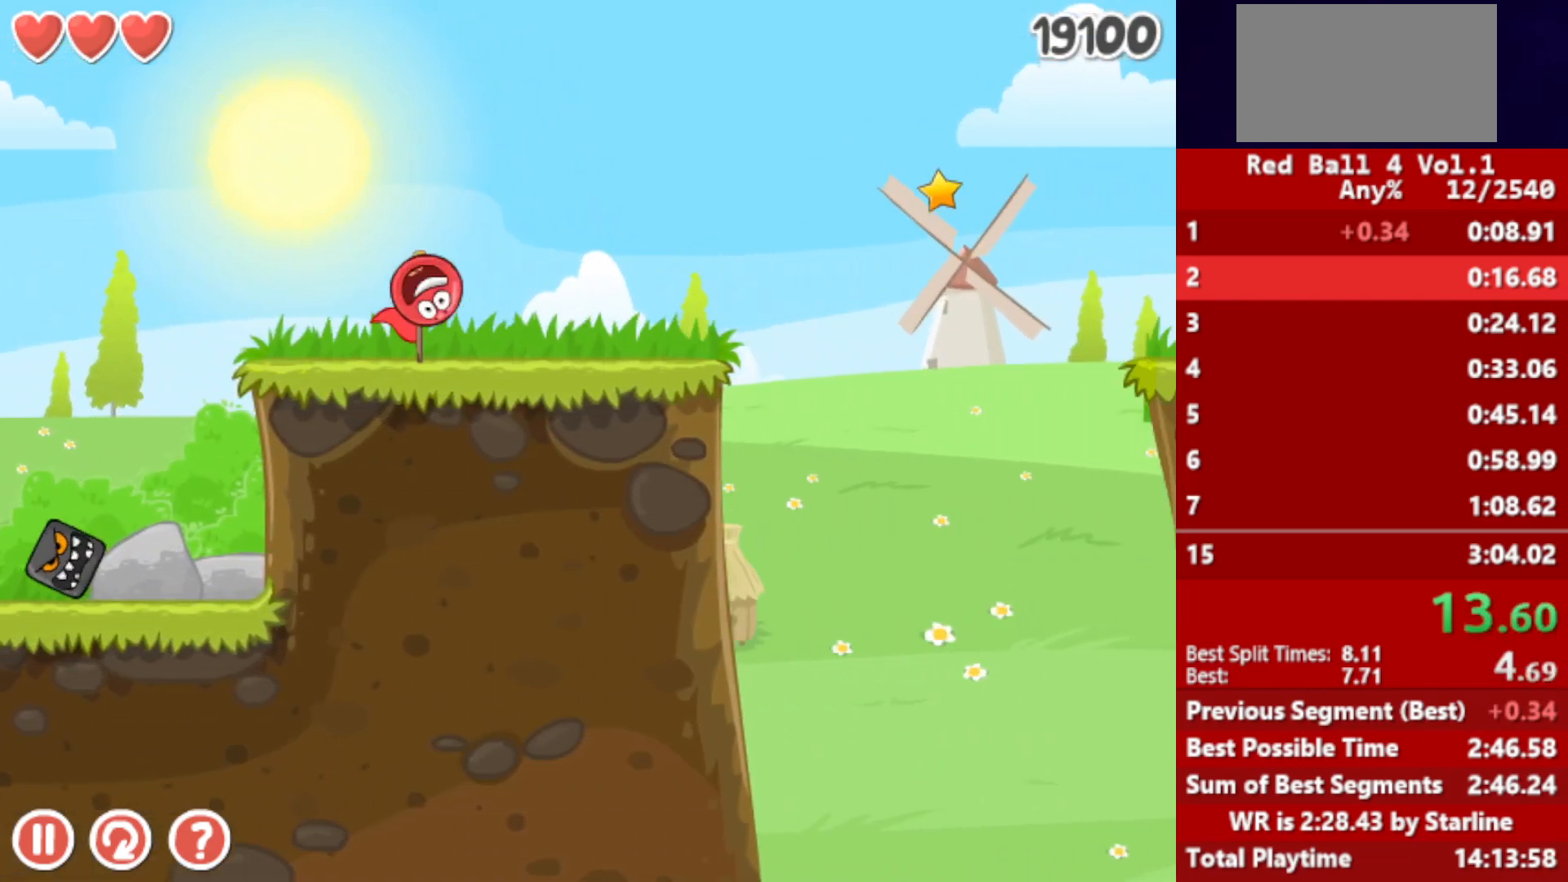
{"keys": ["right", "up"], "events": []}
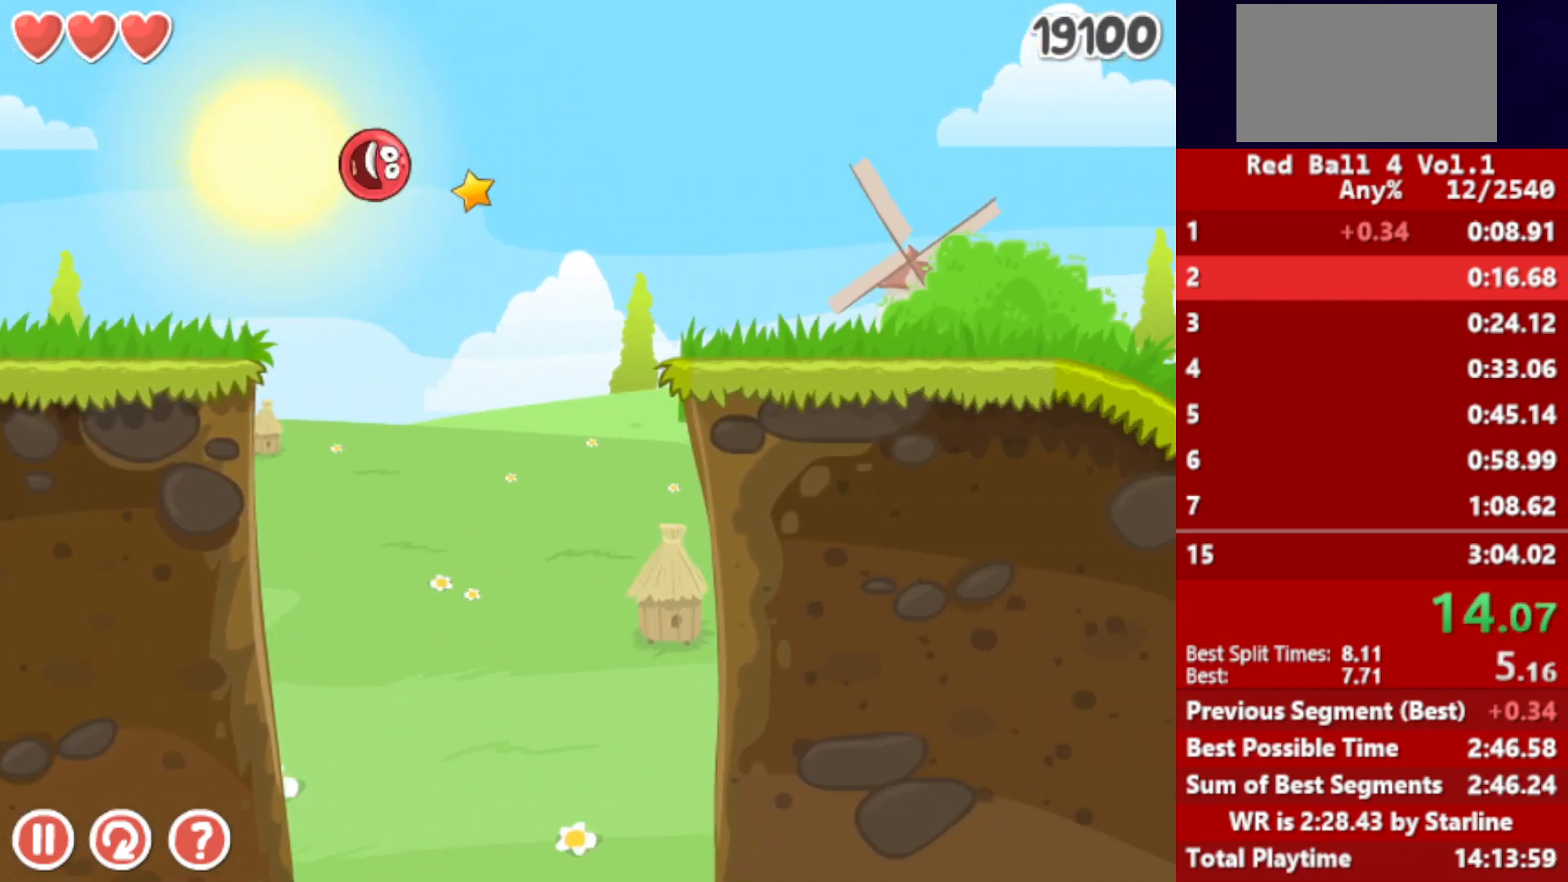
{"keys": ["right", "up"], "events": []}
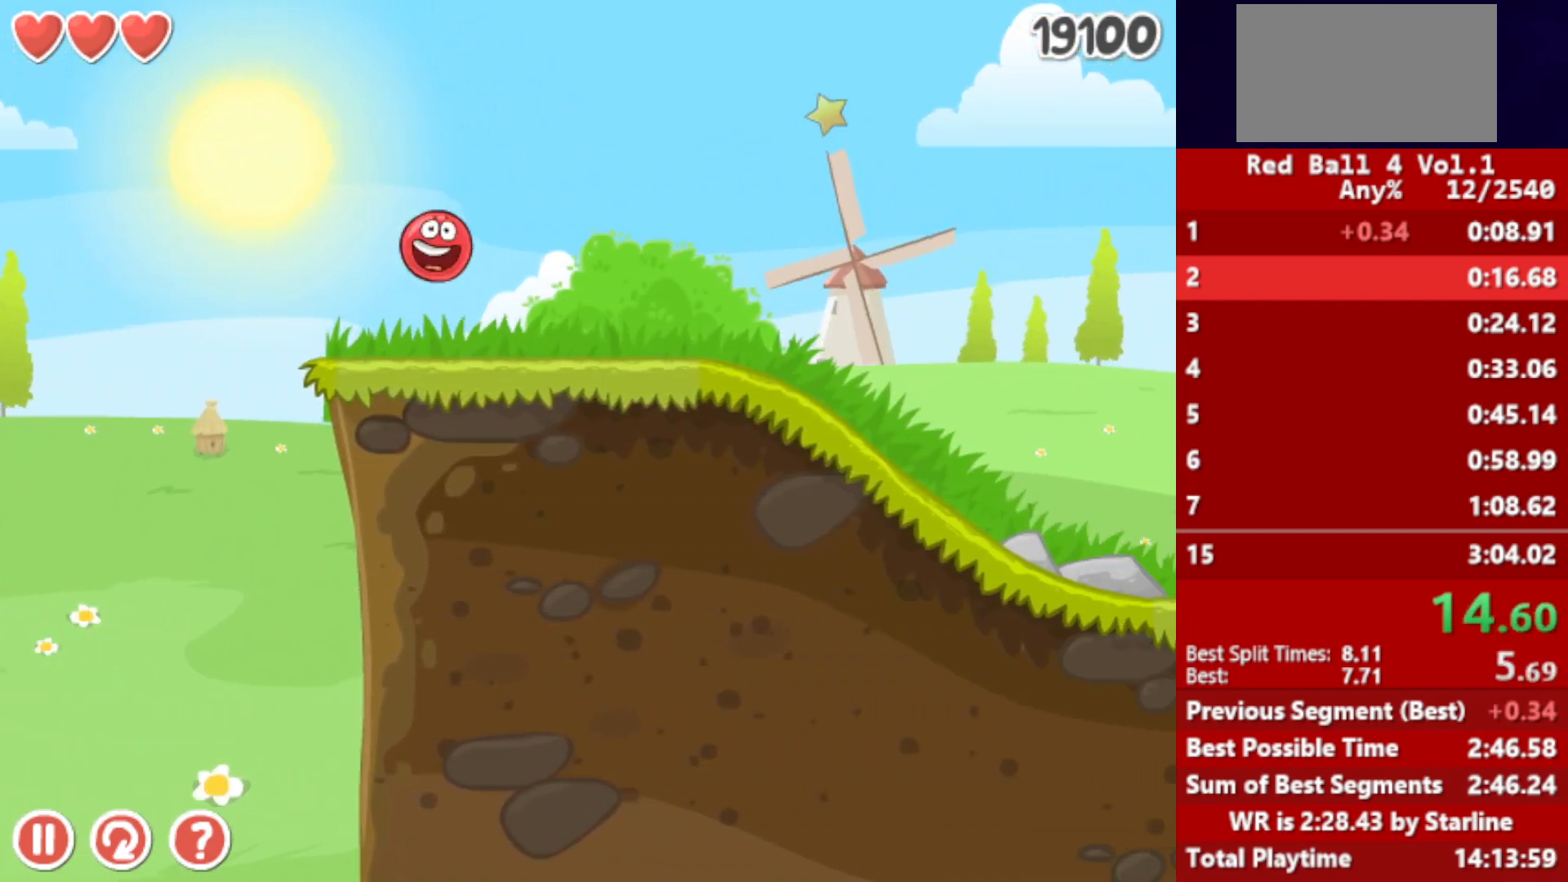
{"keys": ["right", "up"], "events": []}
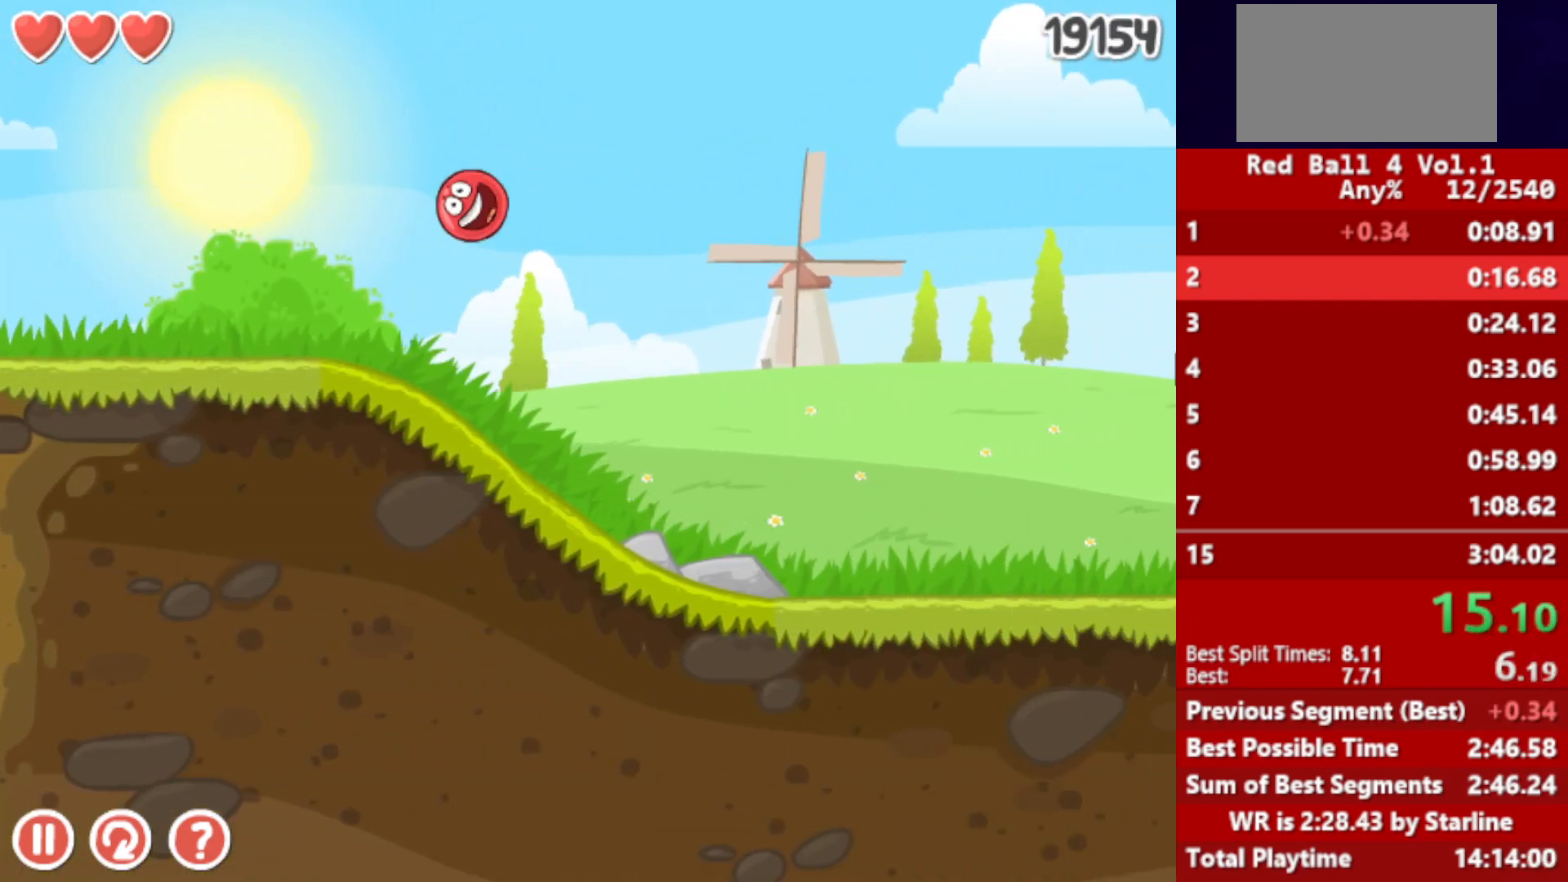
{"keys": ["right"], "events": [[400, "up", "up"]]}
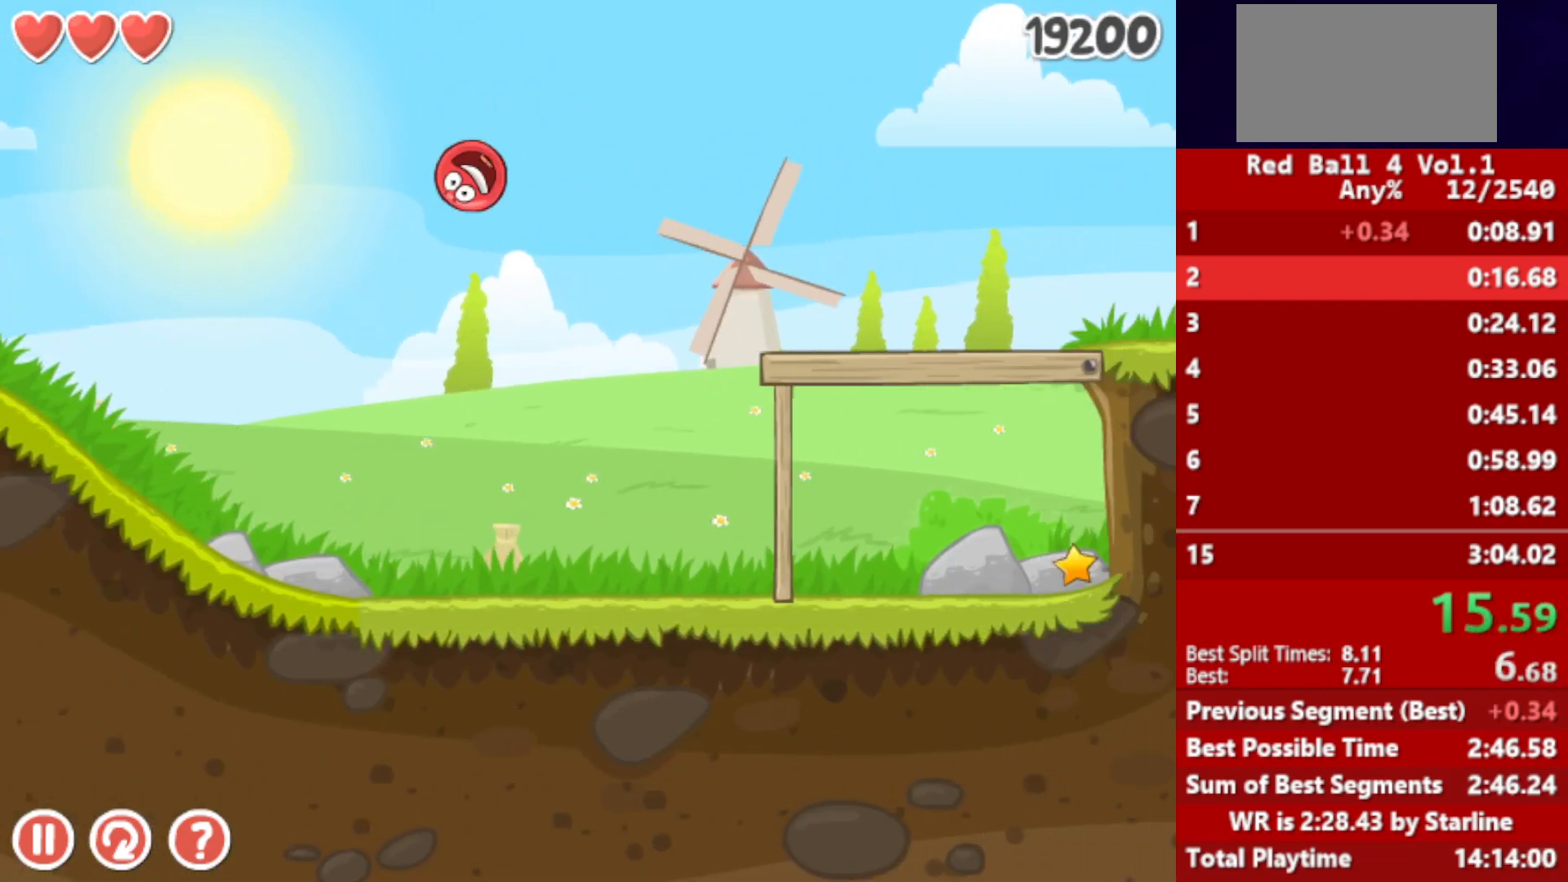
{"keys": ["right"], "events": []}
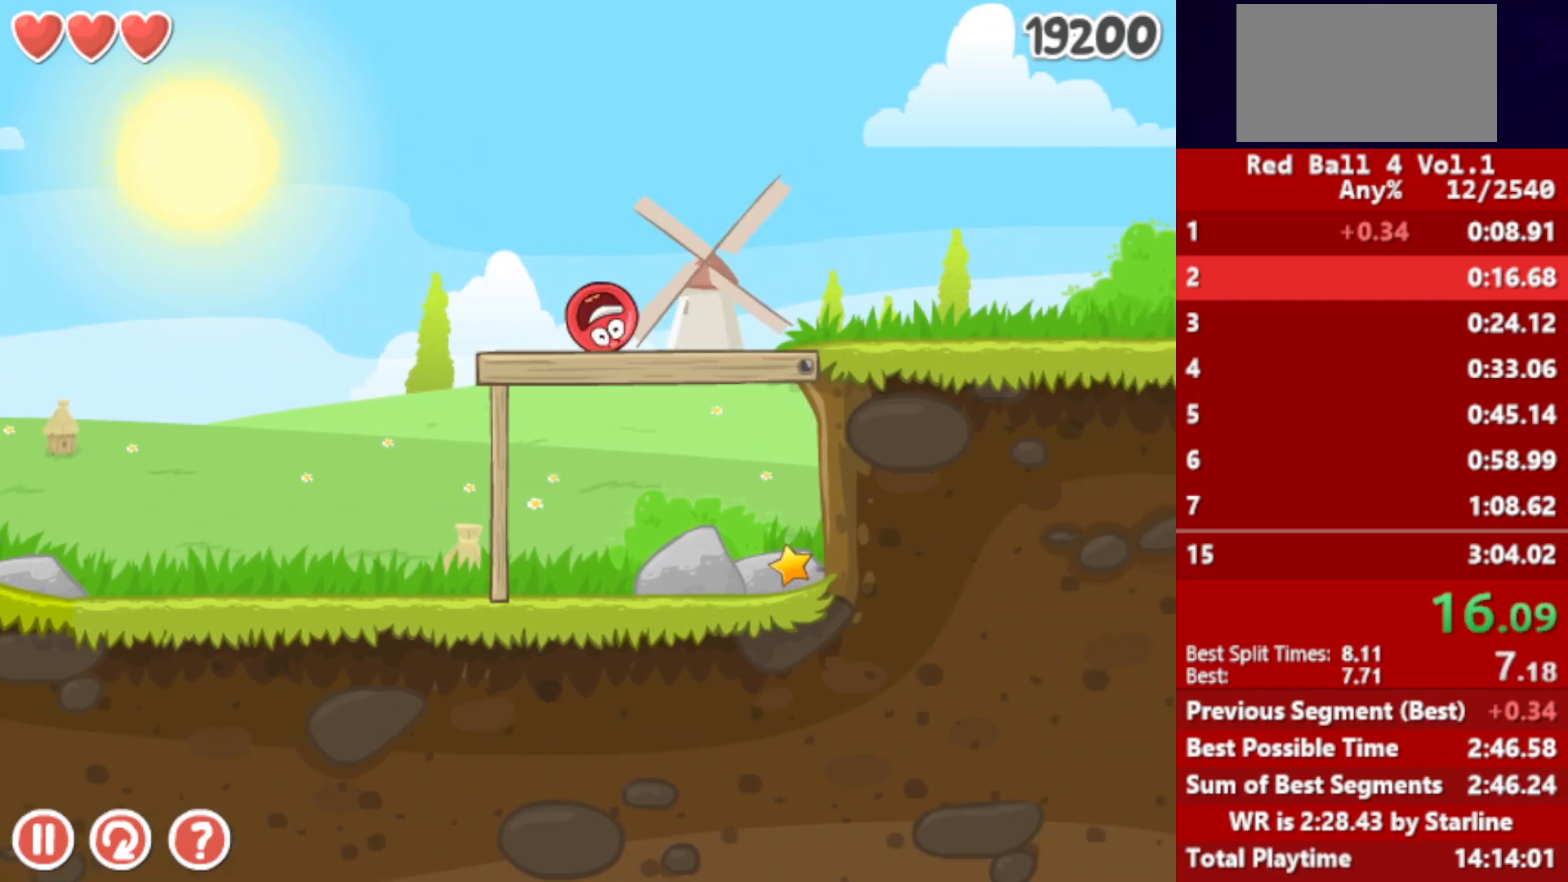
{"keys": ["right"], "events": []}